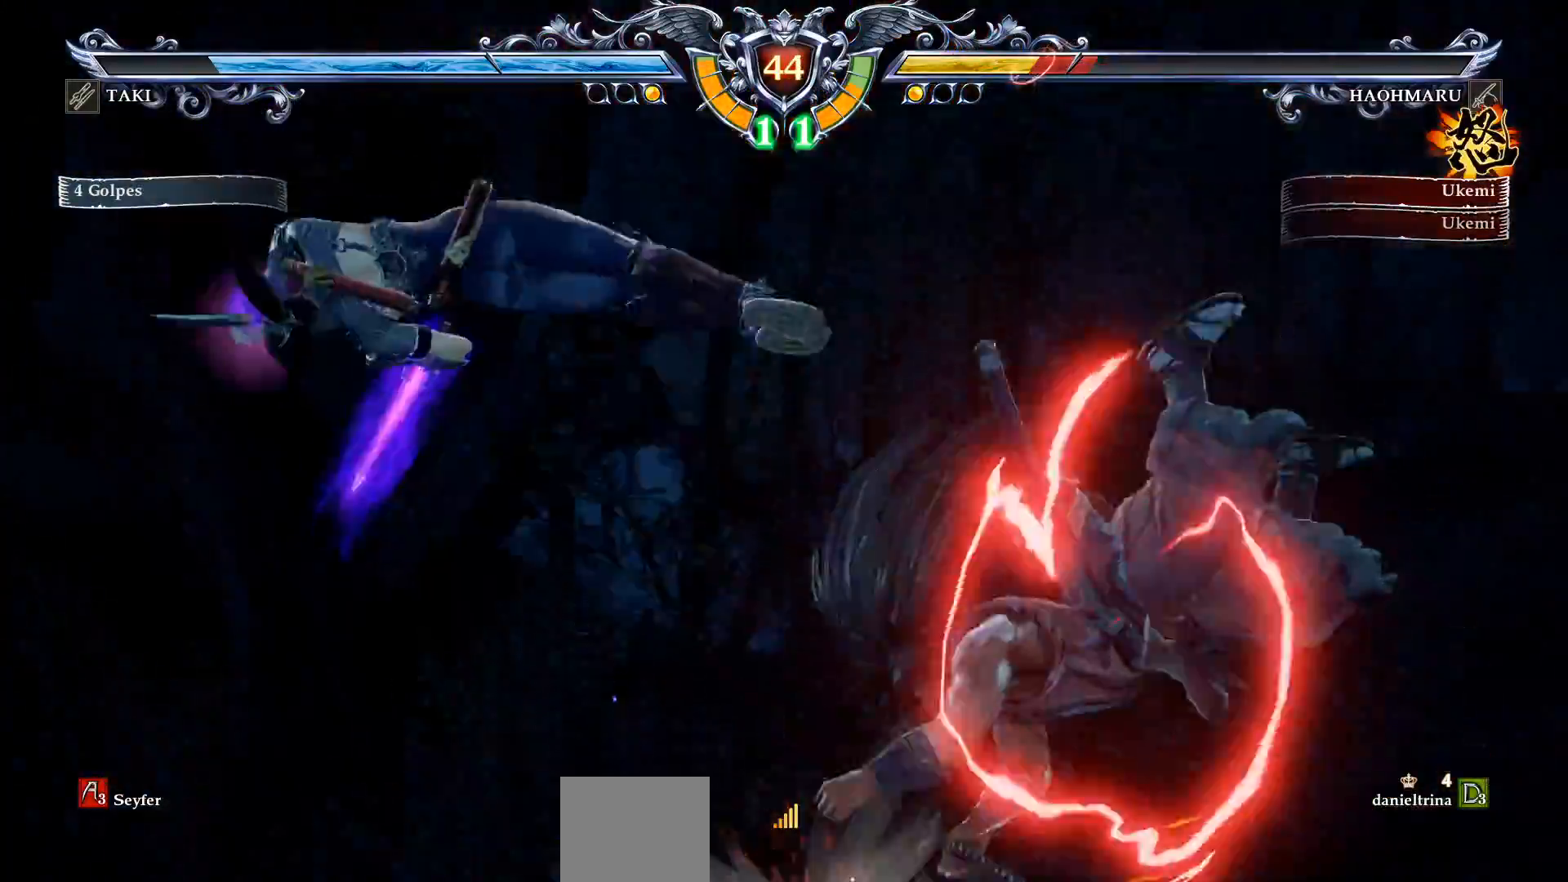
Gameplay with a controller (PlayStation layout); each line is a JSON object with the inputs held at the frame after it. "events" lists button and stick changes between this image and that frame as [ms after this image, input, new state], when the widget could be followed in between. Not read: left_stick.
{"buttons": ["CROSS", "DPAD_LEFT"], "right_stick": "center", "events": [[17, "TRIANGLE", "up"], [67, "TRIANGLE", "down"], [167, "TRIANGLE", "up"], [233, "TRIANGLE", "down"], [383, "TRIANGLE", "up"], [450, "DPAD_LEFT", "down"], [500, "CROSS", "down"]]}
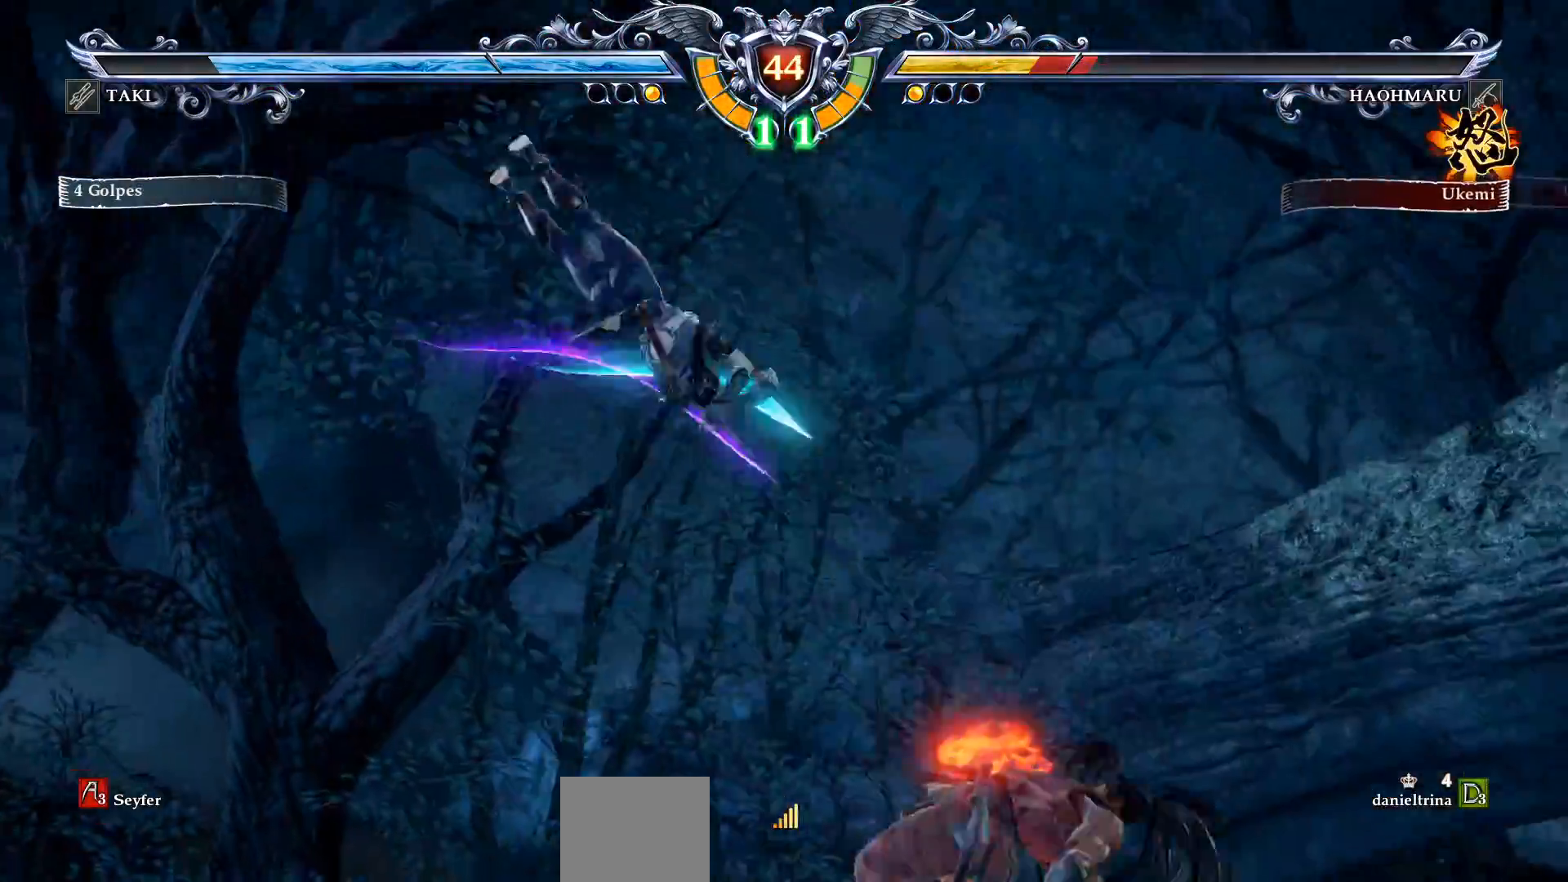
{"buttons": [], "right_stick": "center", "events": [[67, "DPAD_LEFT", "up"], [217, "CROSS", "up"]]}
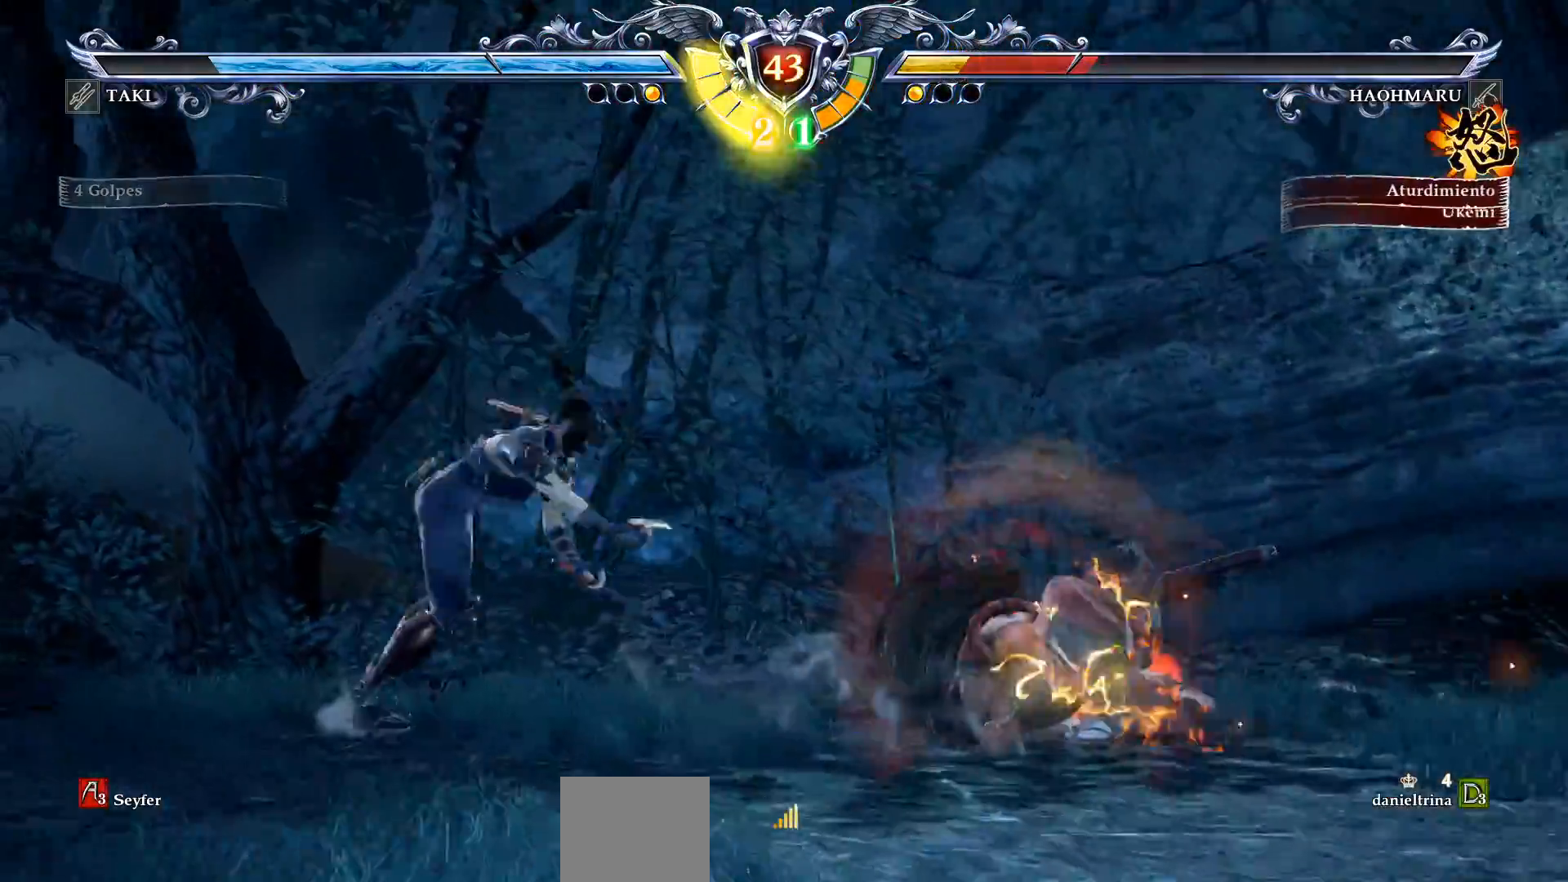
{"buttons": ["CIRCLE"], "right_stick": "center", "events": [[183, "R2", "down"], [383, "R2", "up"], [450, "CIRCLE", "down"]]}
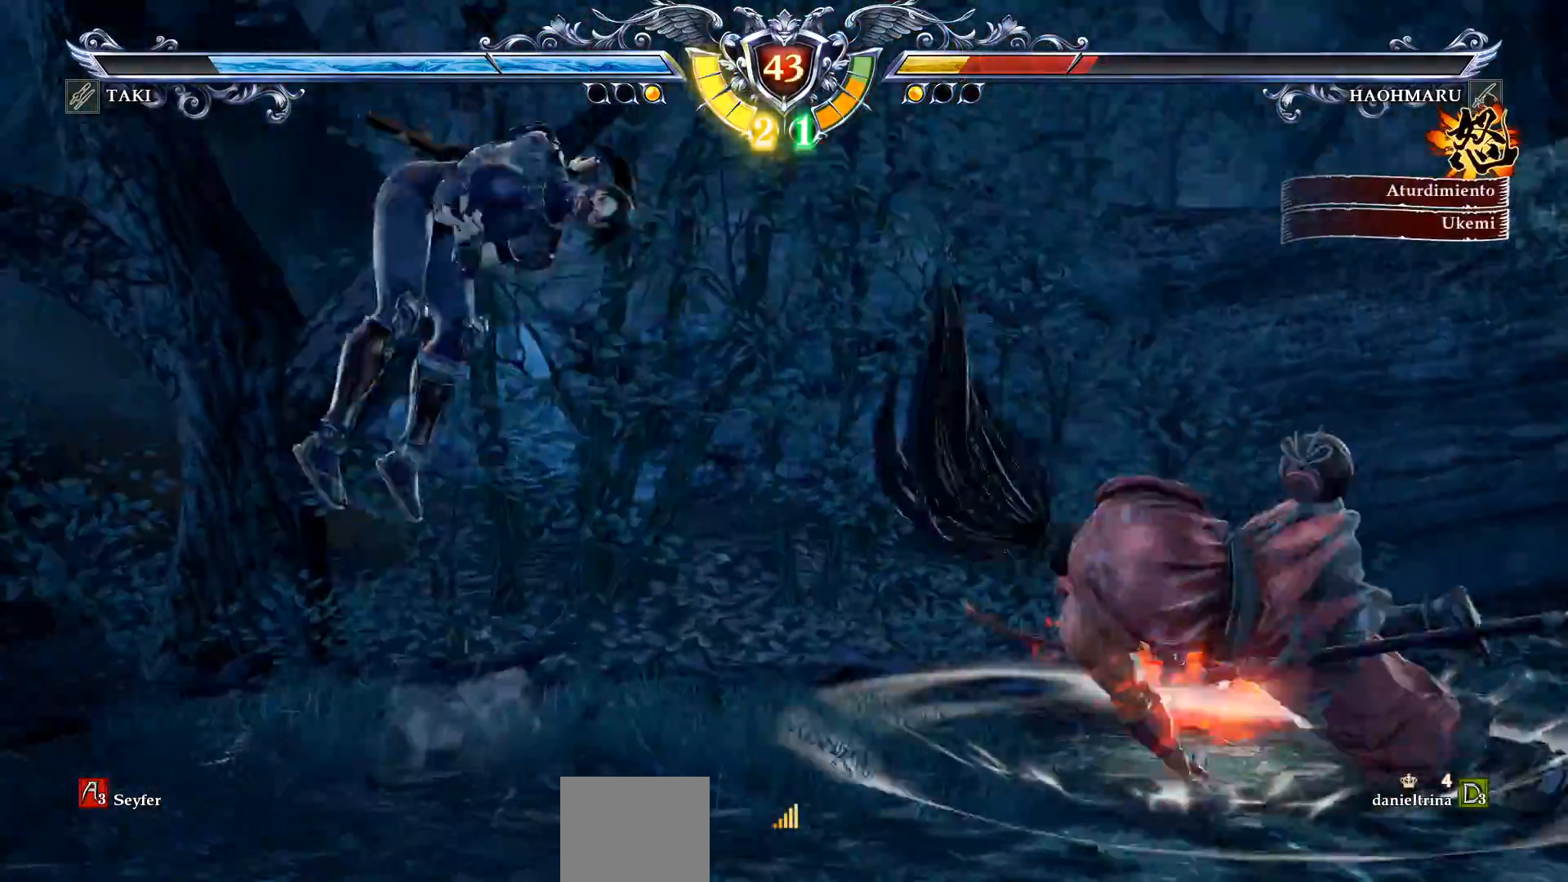
{"buttons": ["CIRCLE"], "right_stick": "center", "events": []}
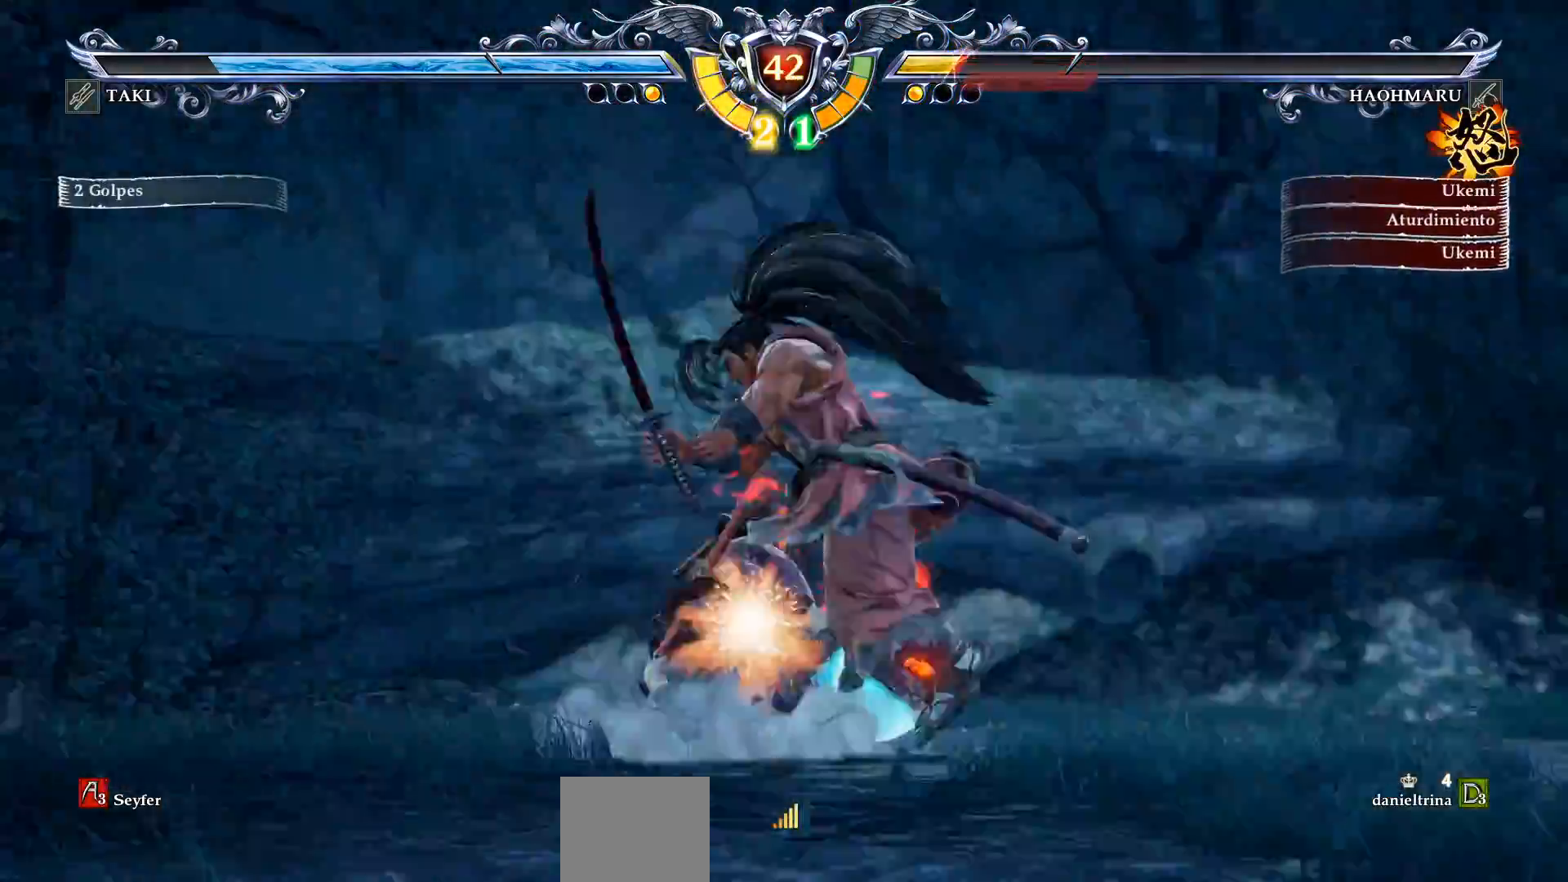
{"buttons": ["CIRCLE"], "right_stick": "center", "events": []}
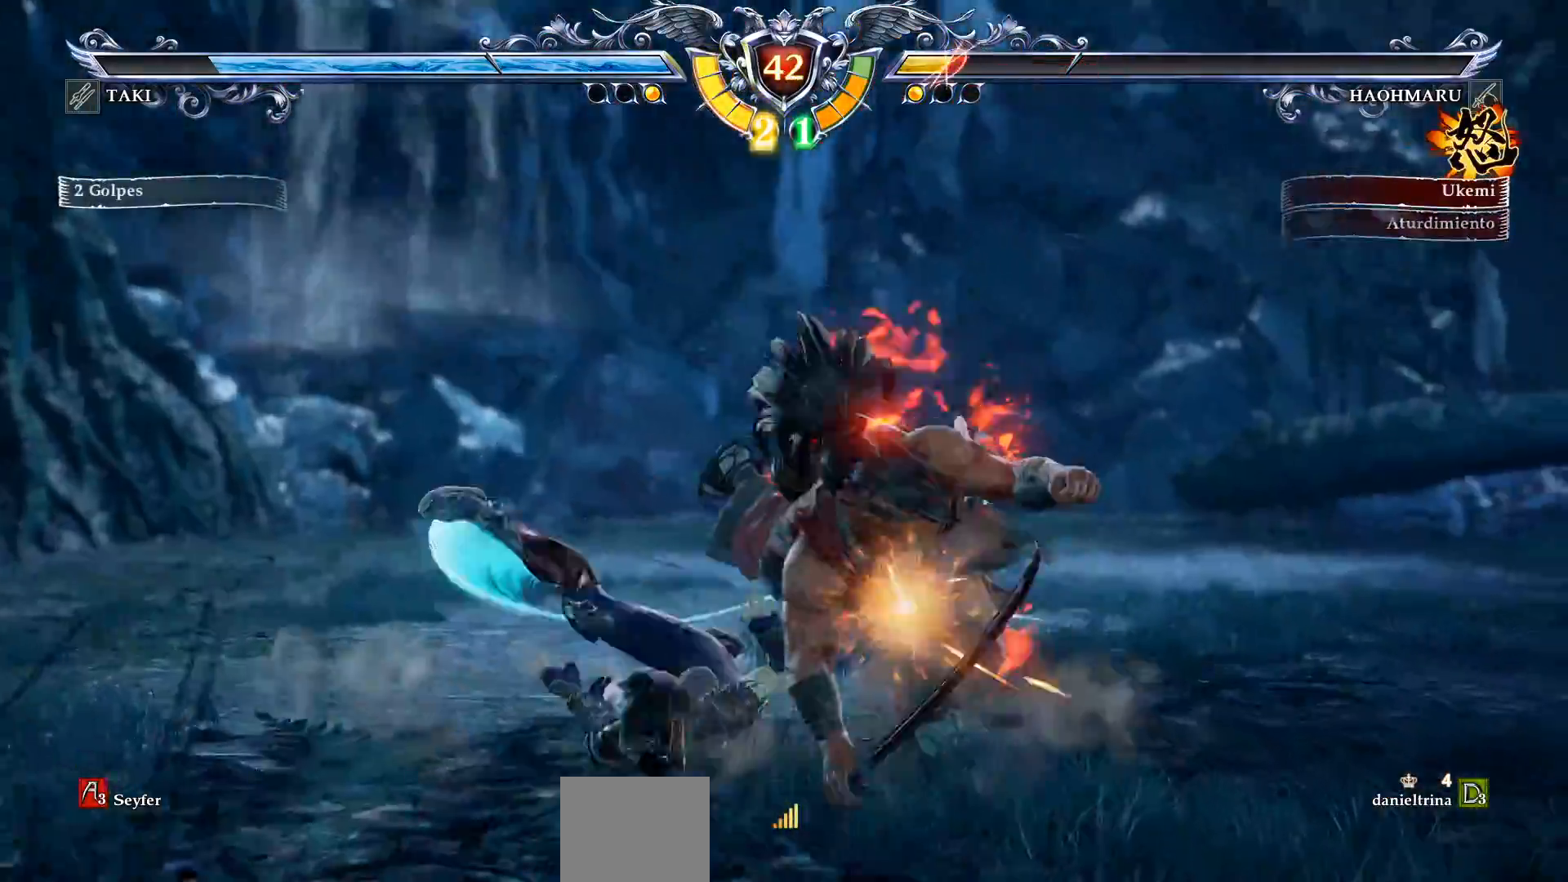
{"buttons": ["CIRCLE"], "right_stick": "center", "events": []}
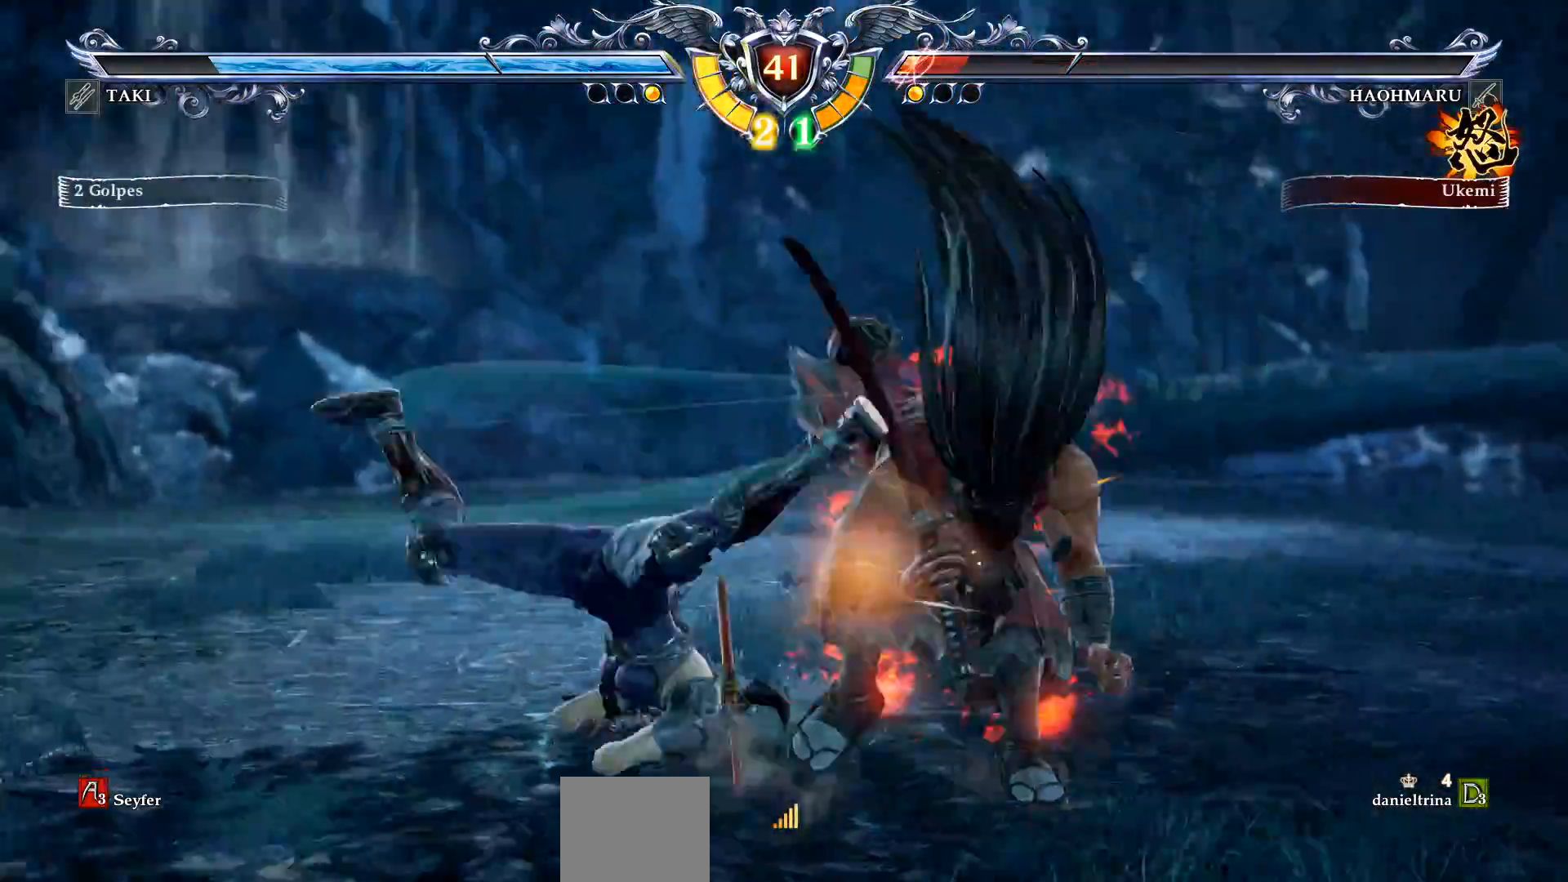
{"buttons": ["R1"], "right_stick": "center", "events": [[100, "CIRCLE", "up"], [217, "R1", "down"]]}
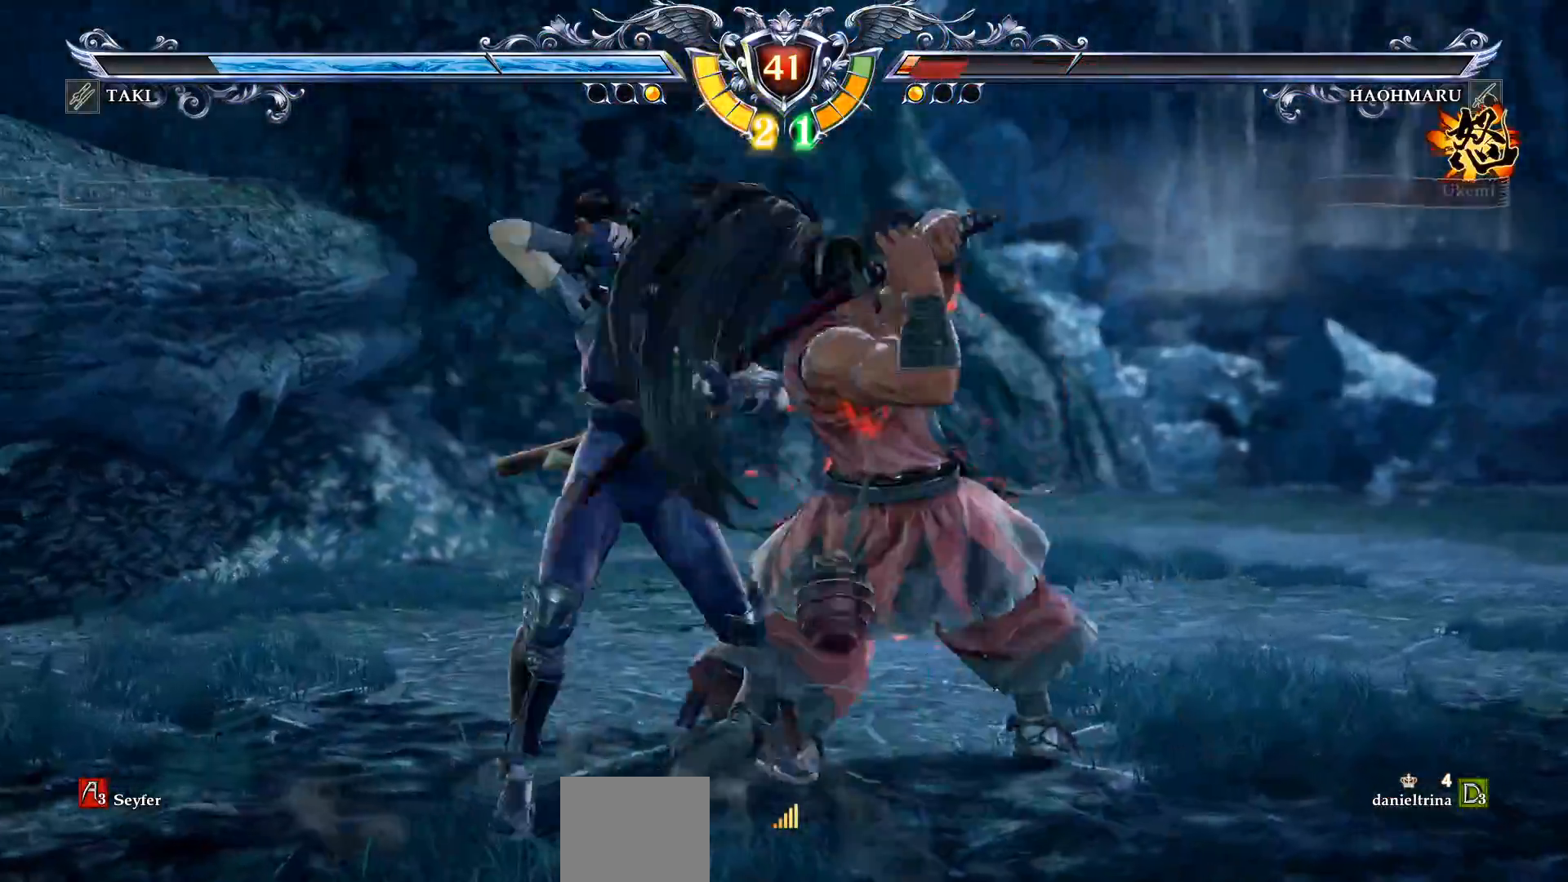
{"buttons": [], "right_stick": "center", "events": [[283, "R1", "up"]]}
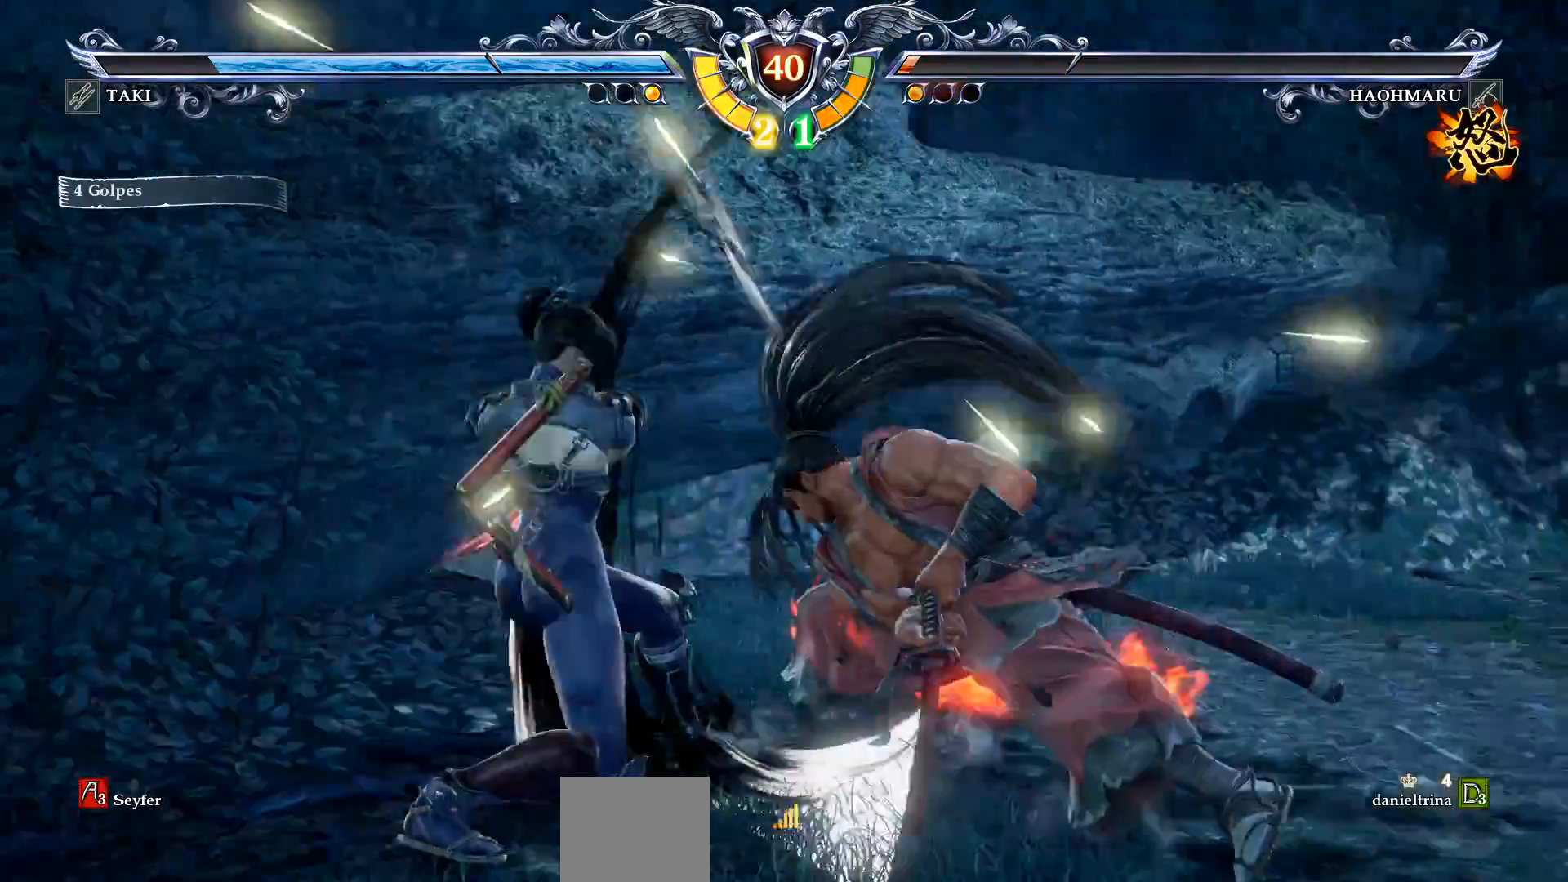
{"buttons": [], "right_stick": "center", "events": []}
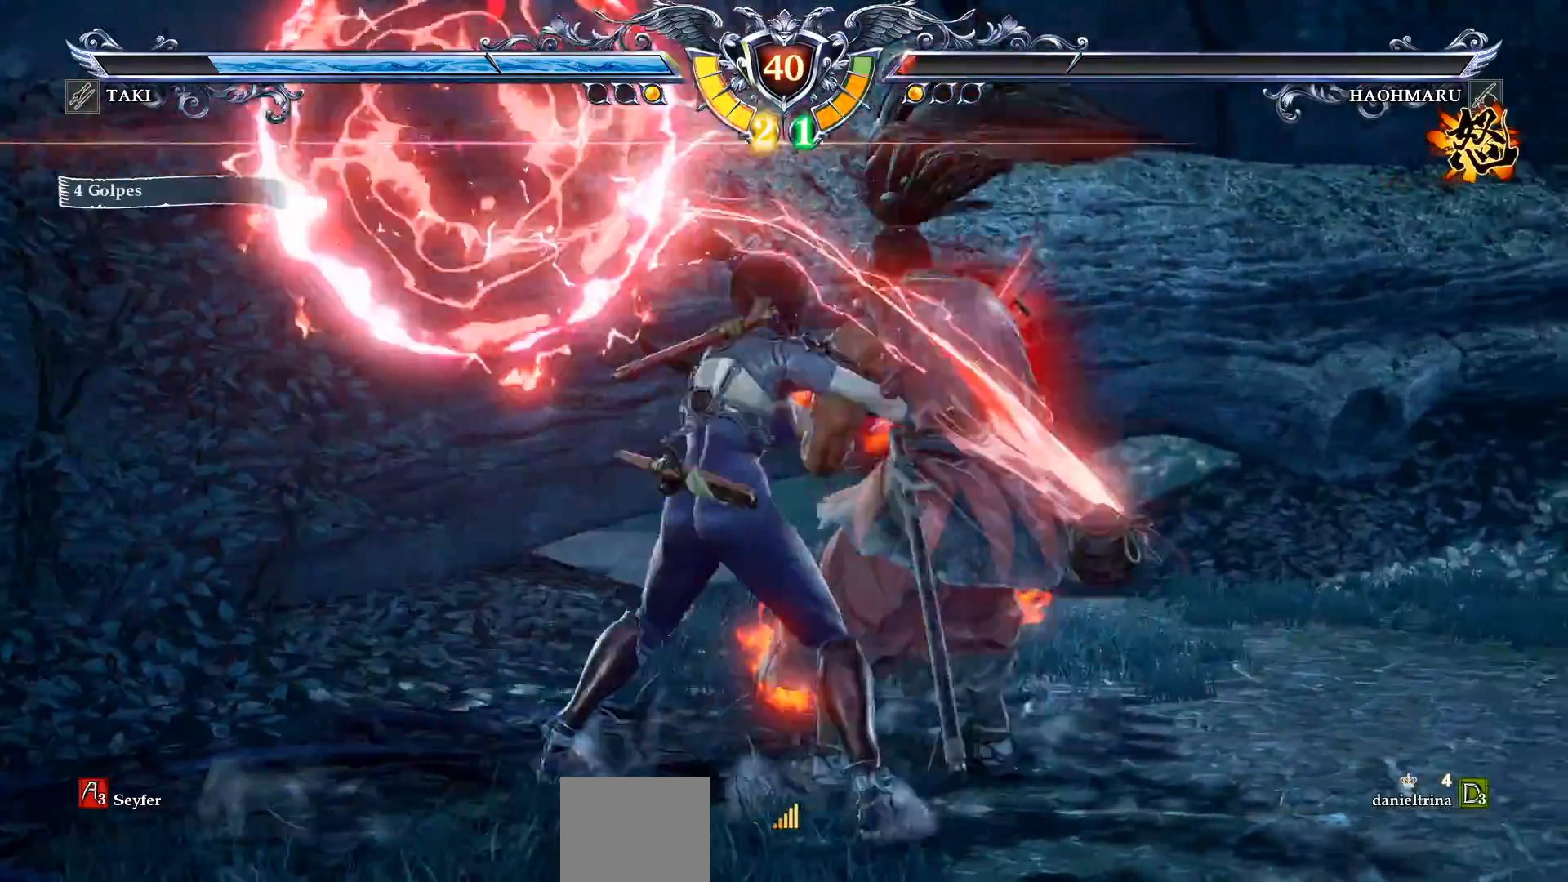
{"buttons": [], "right_stick": "center", "events": [[150, "L1", "down"], [200, "L1", "up"]]}
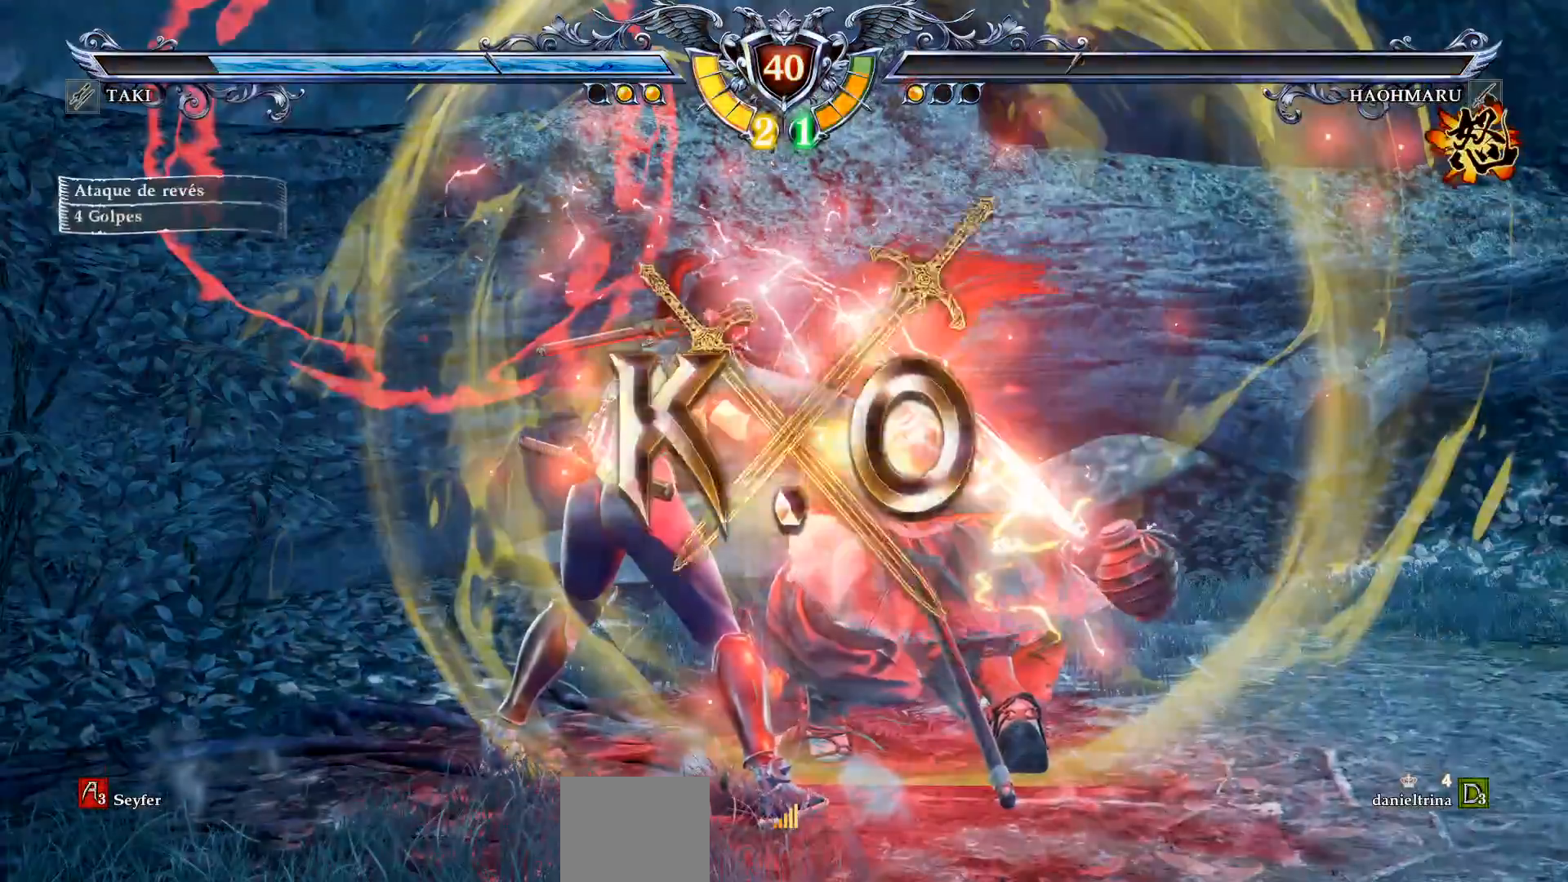
{"buttons": [], "right_stick": "center", "events": []}
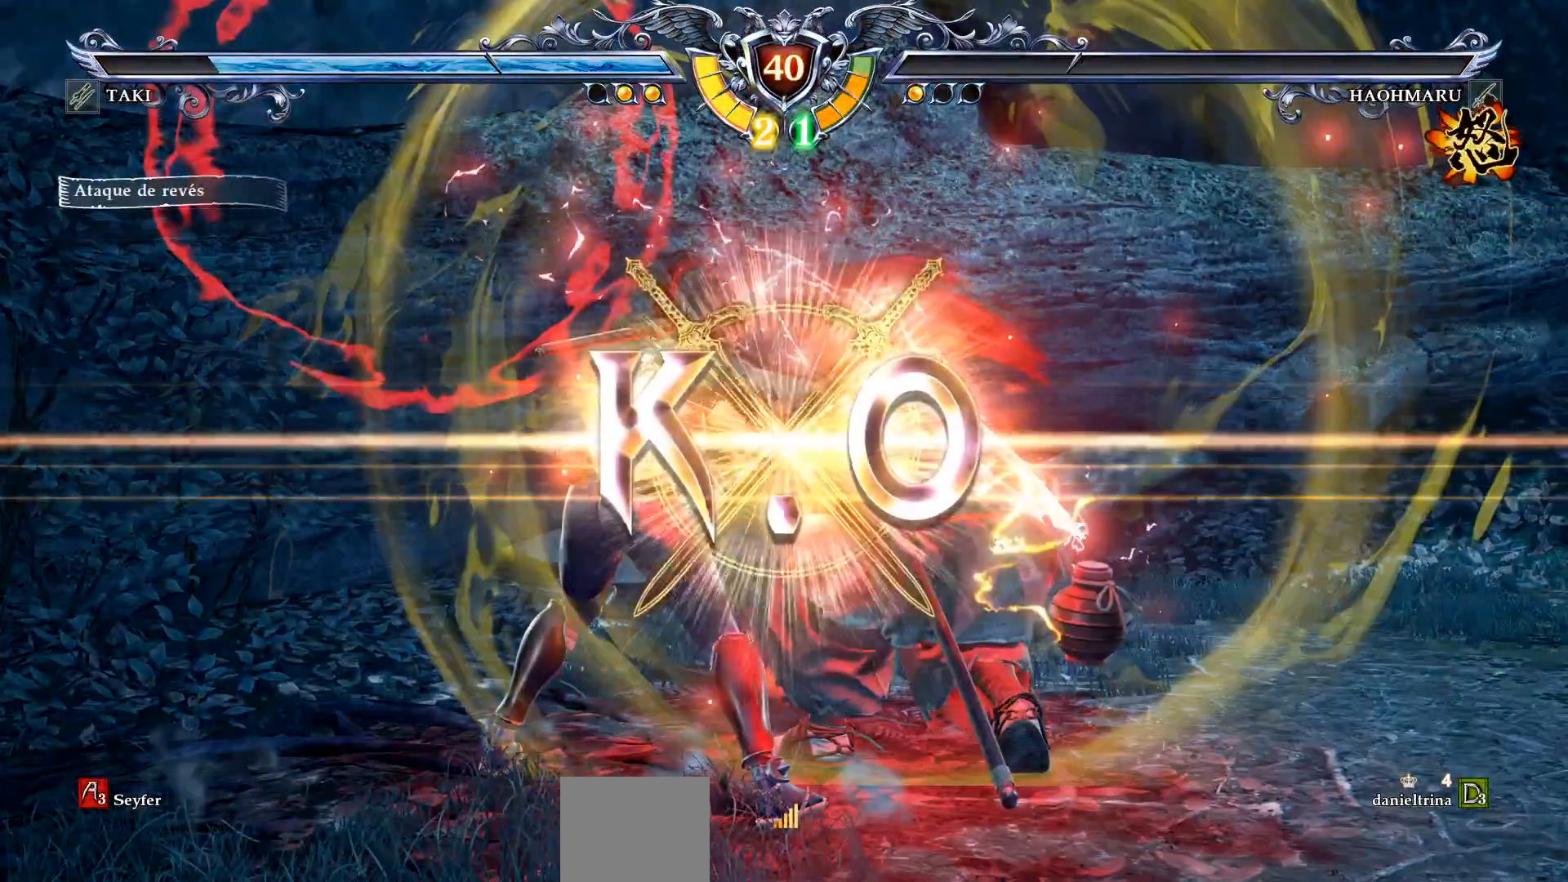
{"buttons": [], "right_stick": "center", "events": []}
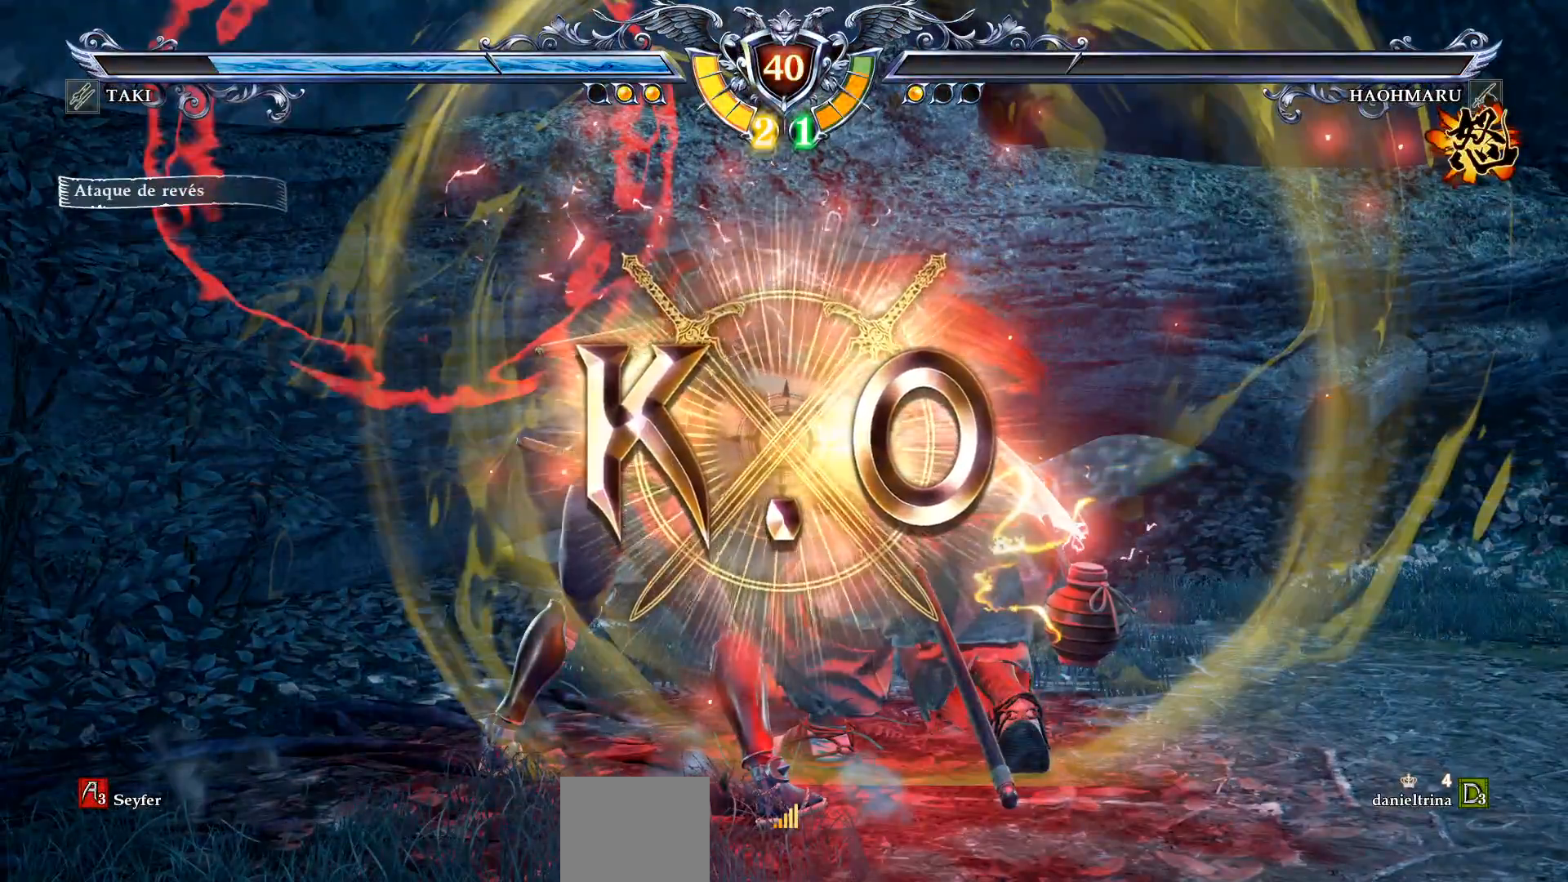
{"buttons": [], "right_stick": "center", "events": []}
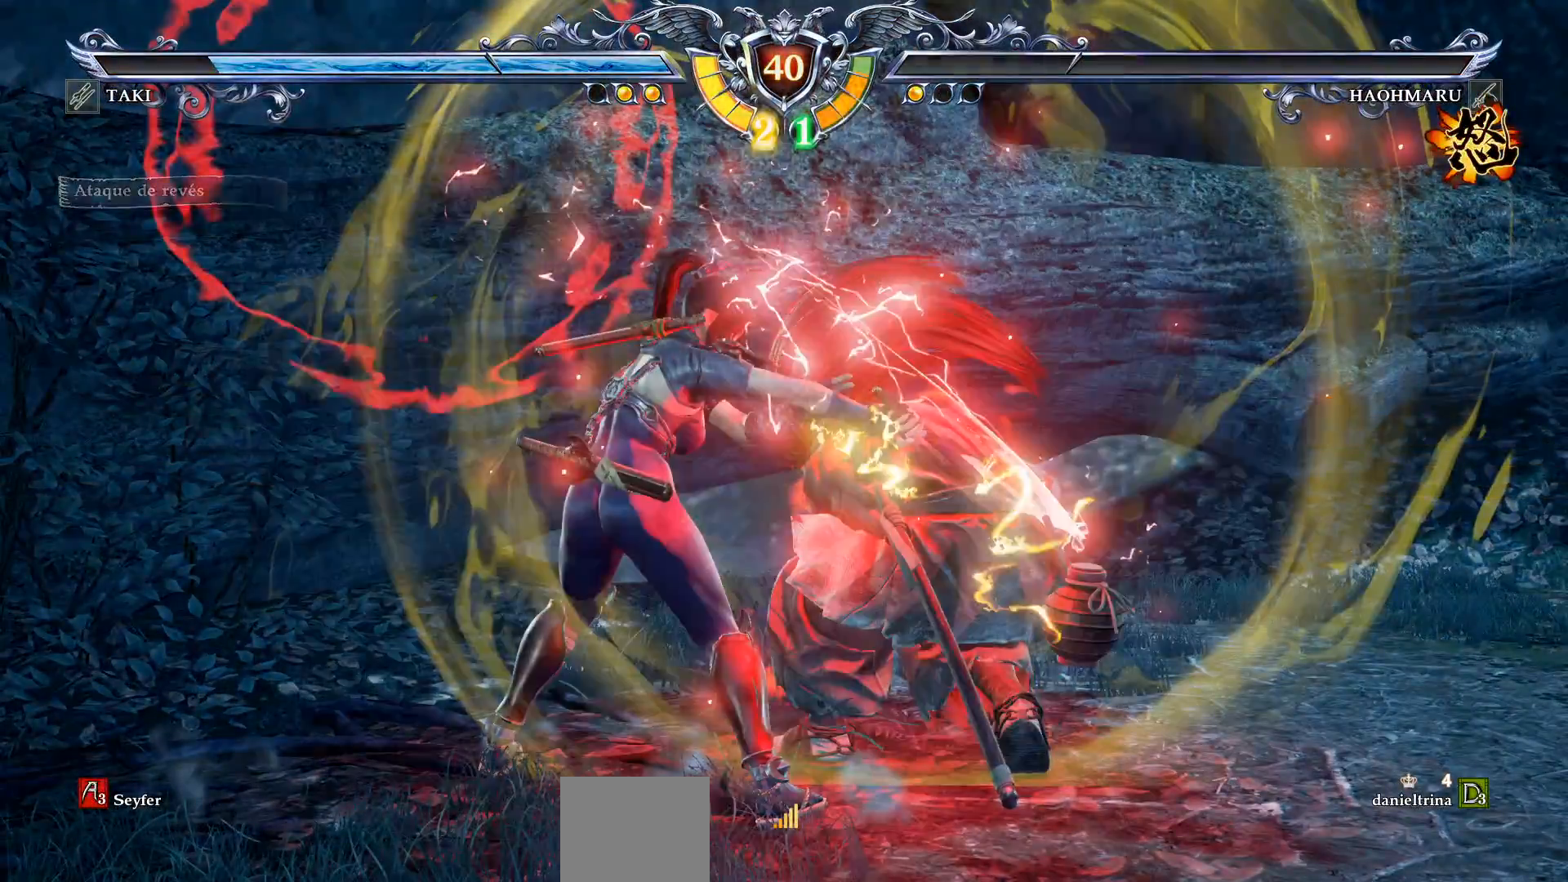
{"buttons": [], "right_stick": "center", "events": []}
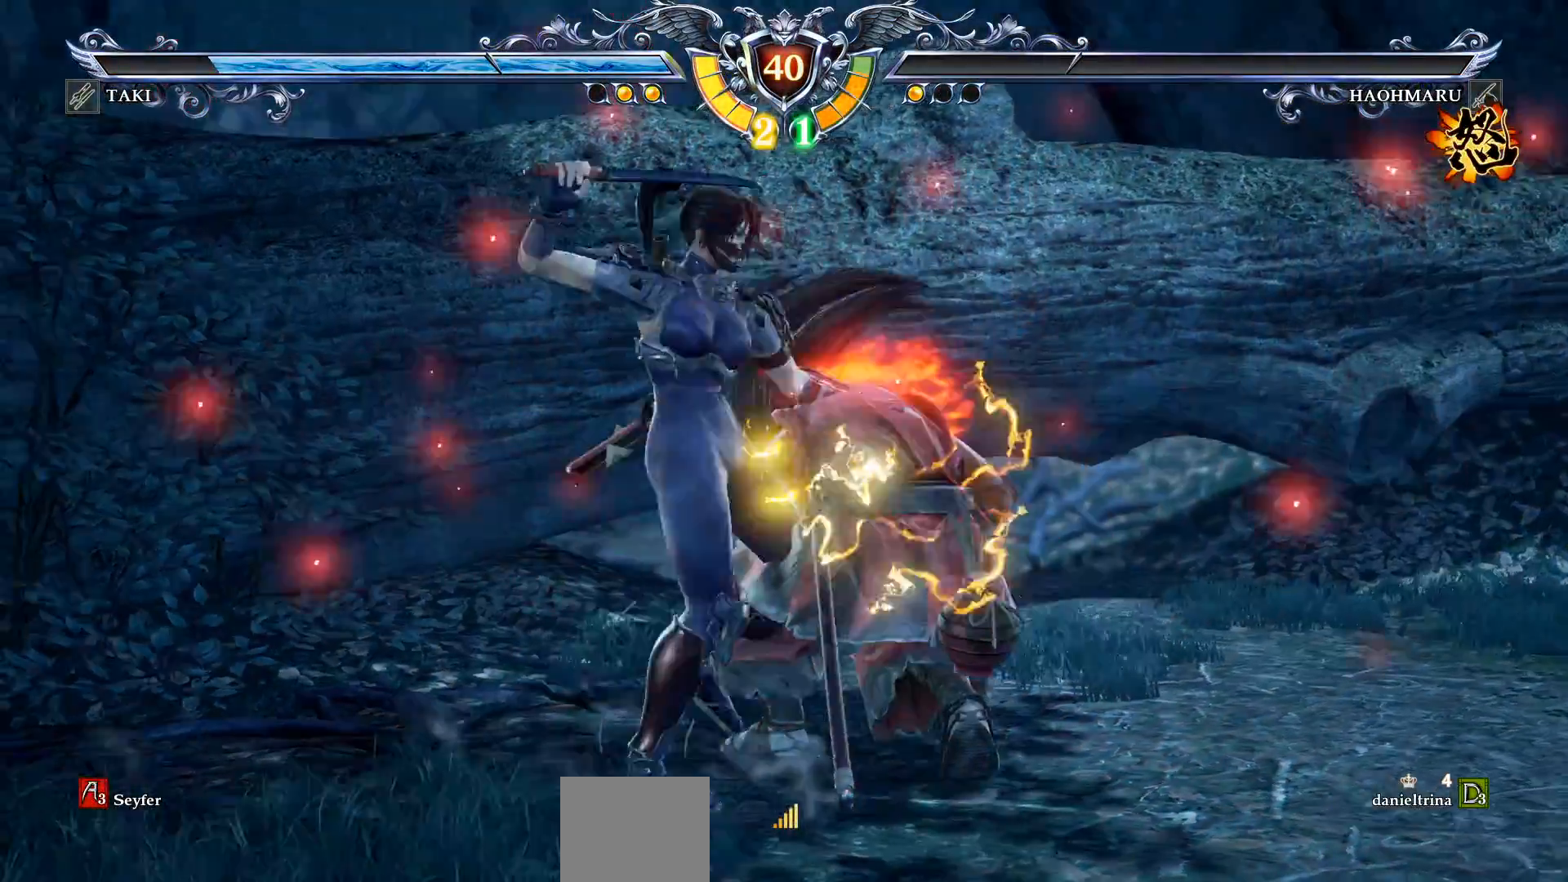
{"buttons": [], "right_stick": "center", "events": []}
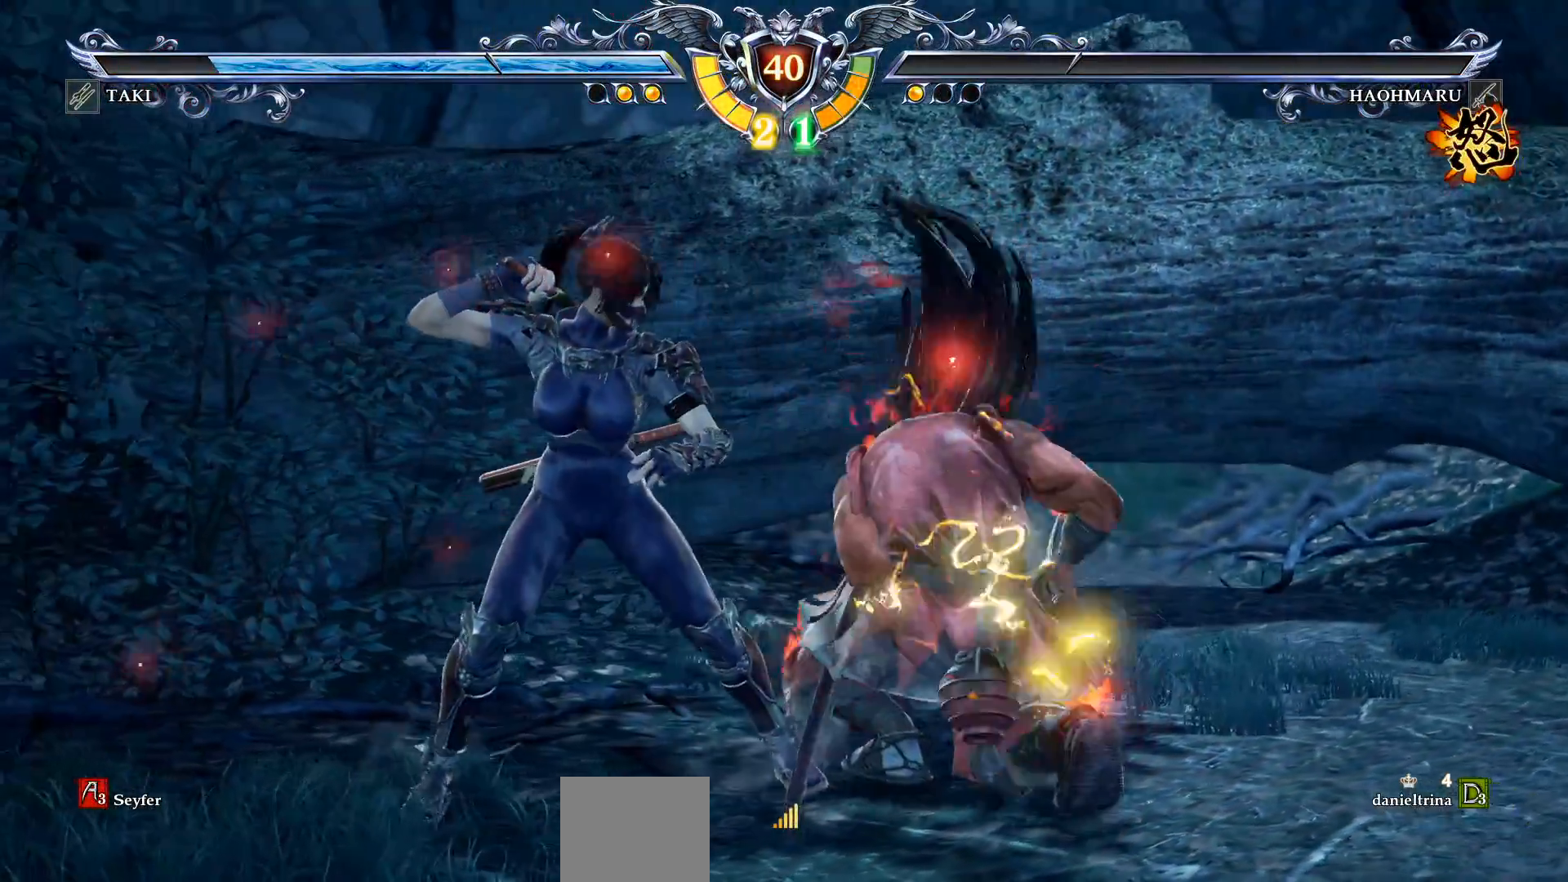
{"buttons": [], "right_stick": "center", "events": []}
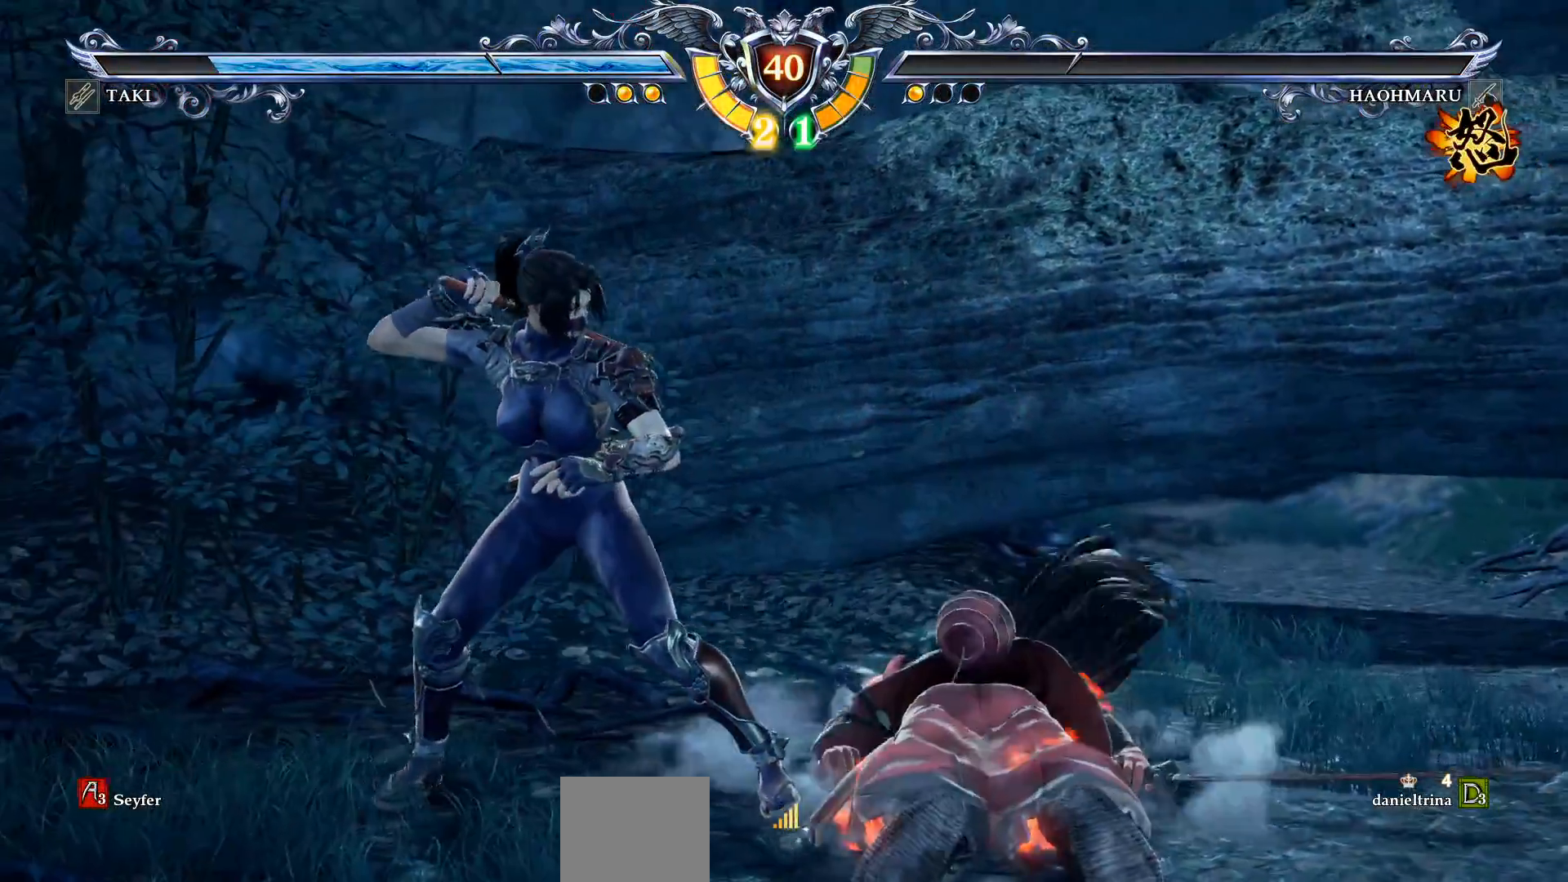
{"buttons": [], "right_stick": "center", "events": []}
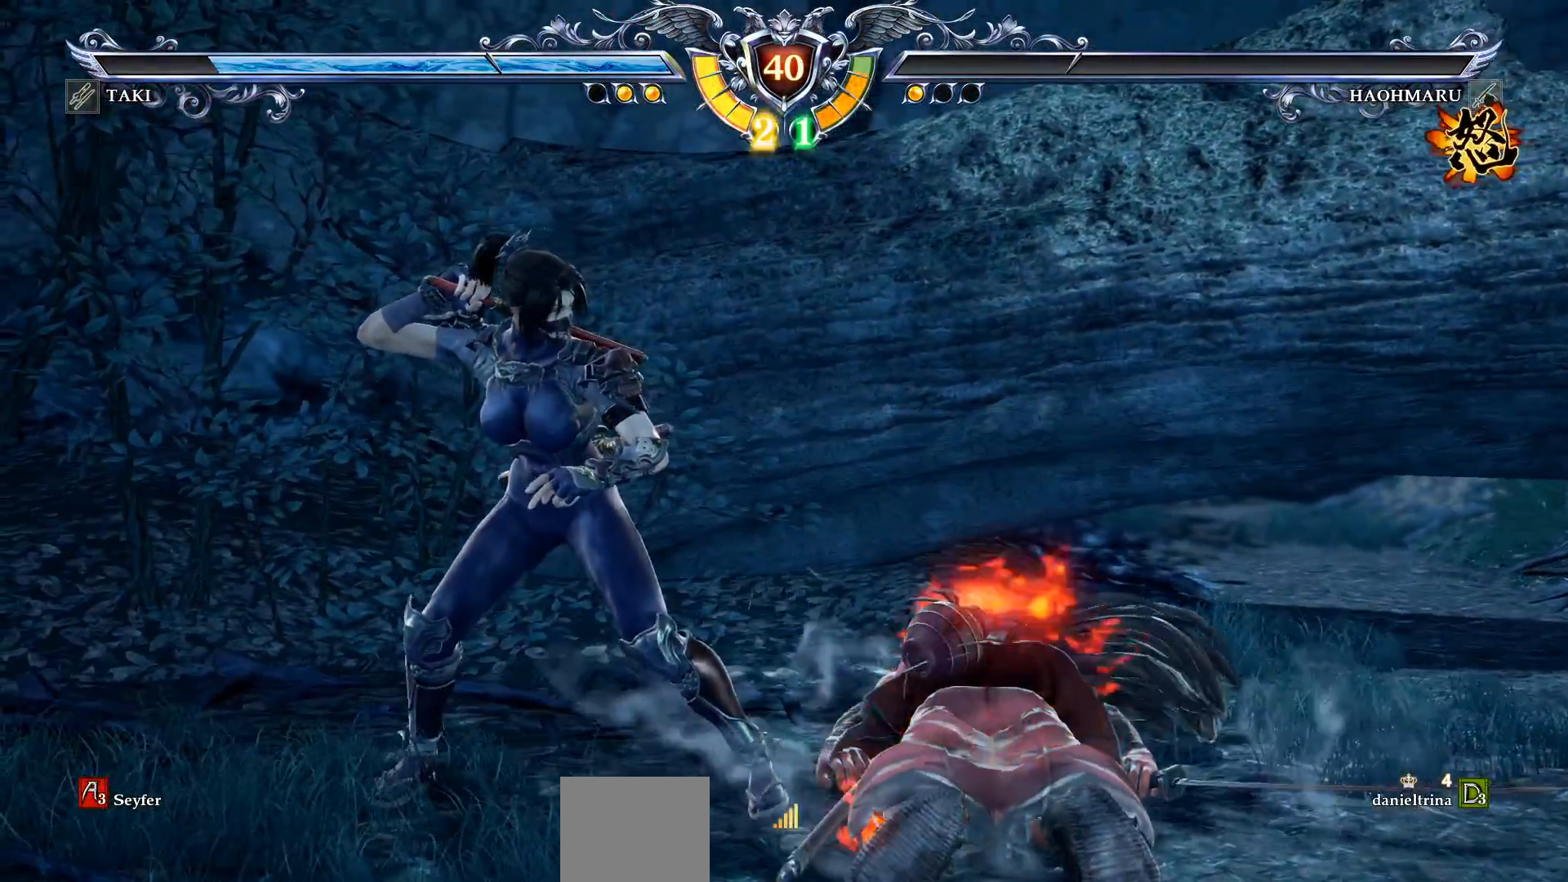
{"buttons": [], "right_stick": "center", "events": []}
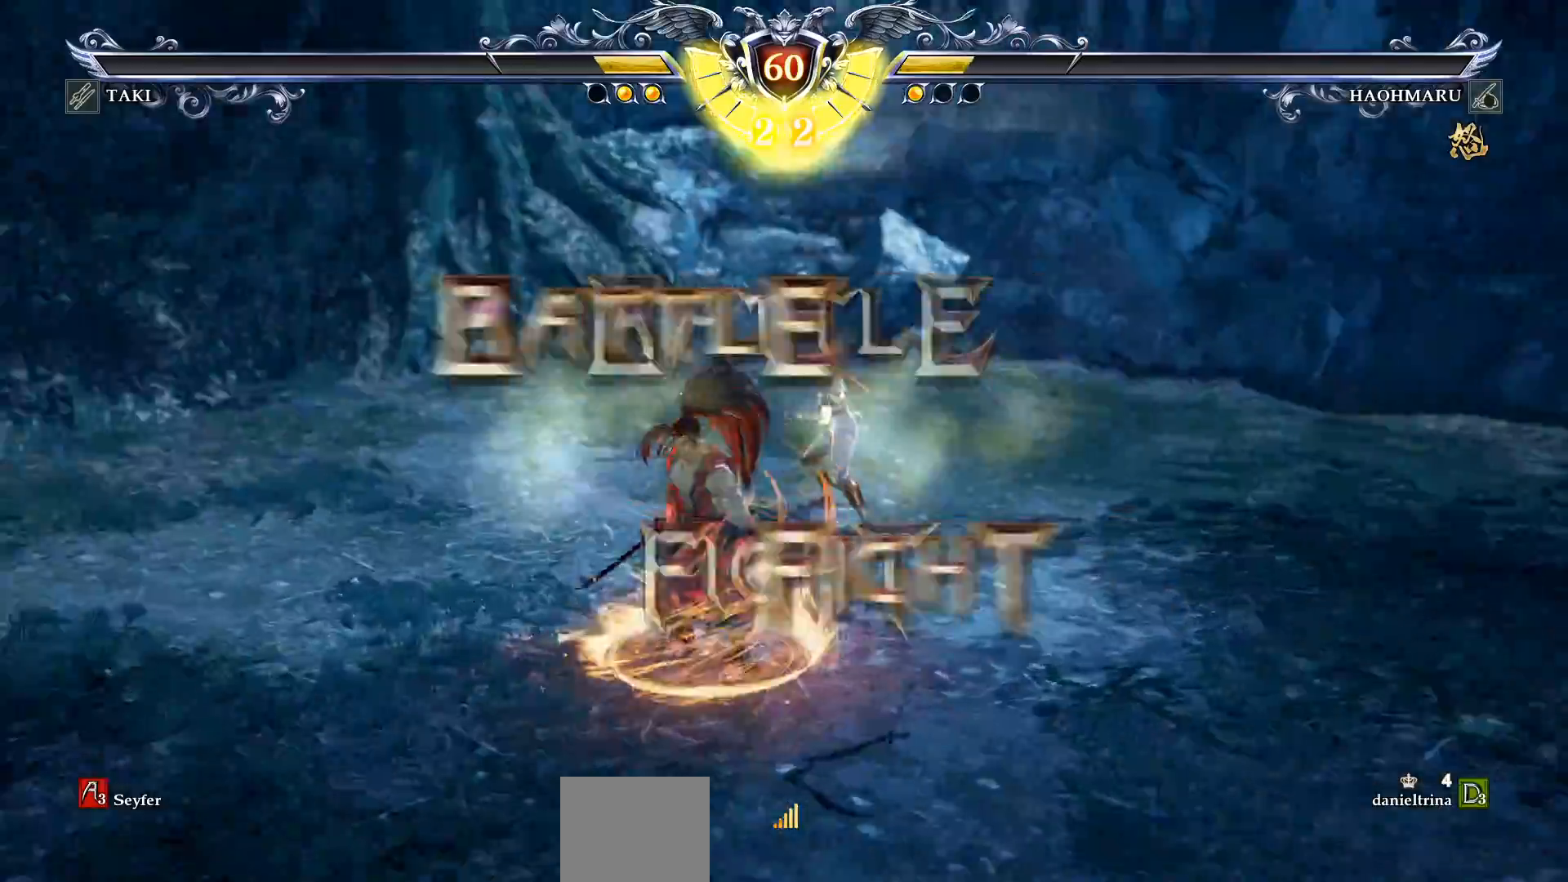
{"buttons": ["DPAD_LEFT"], "right_stick": "center", "events": [[33, "START", "down"], [200, "START", "up"], [333, "DPAD_LEFT", "down"]]}
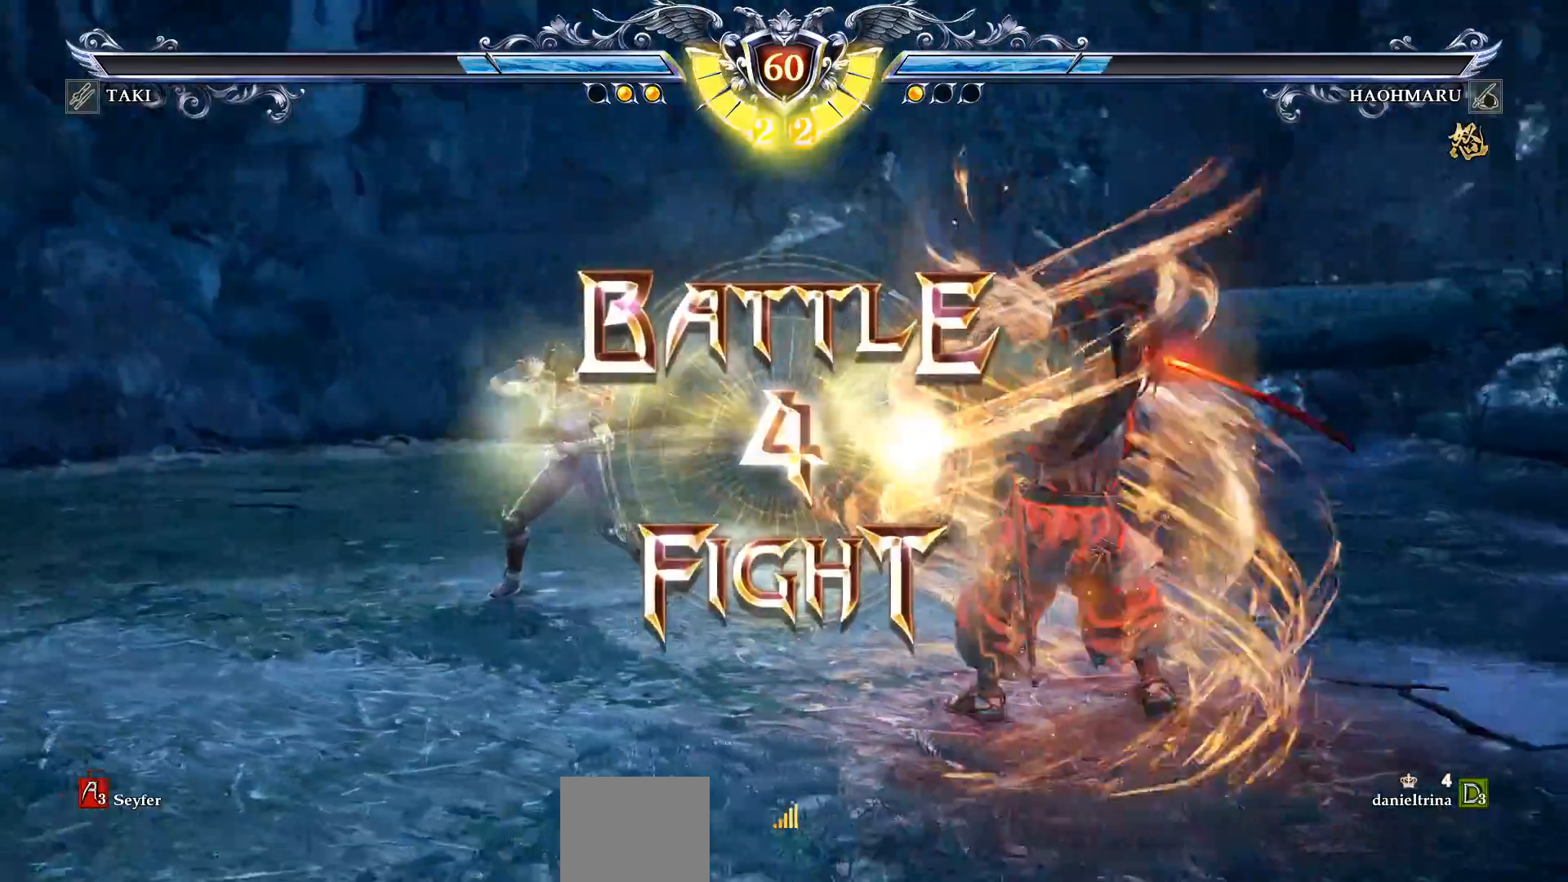
{"buttons": ["CROSS"], "right_stick": "center", "events": [[350, "DPAD_LEFT", "up"], [500, "CROSS", "down"]]}
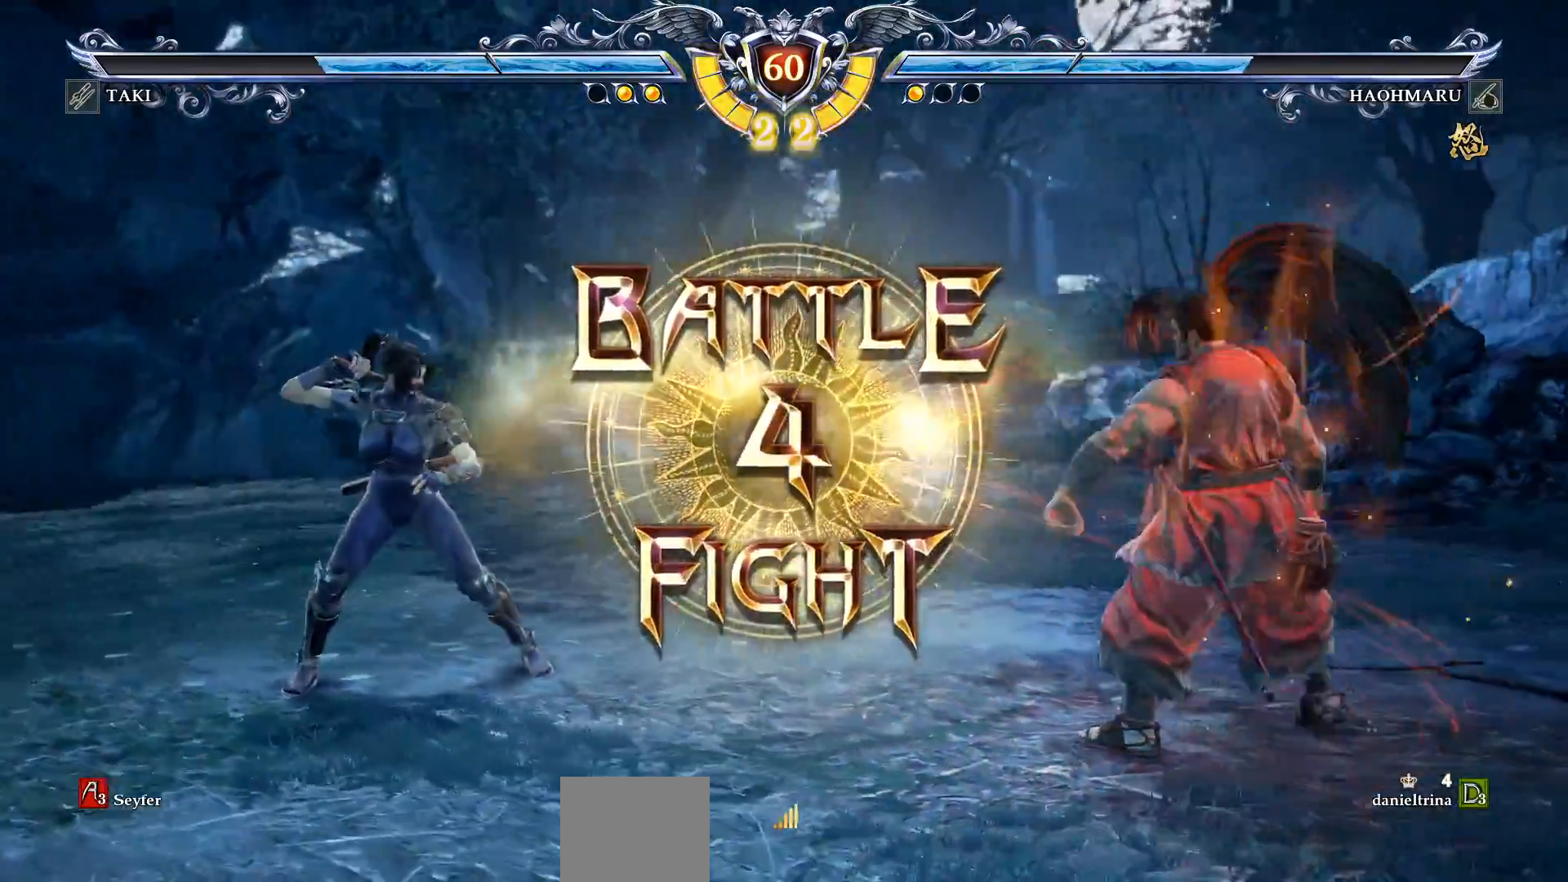
{"buttons": [], "right_stick": "center"}
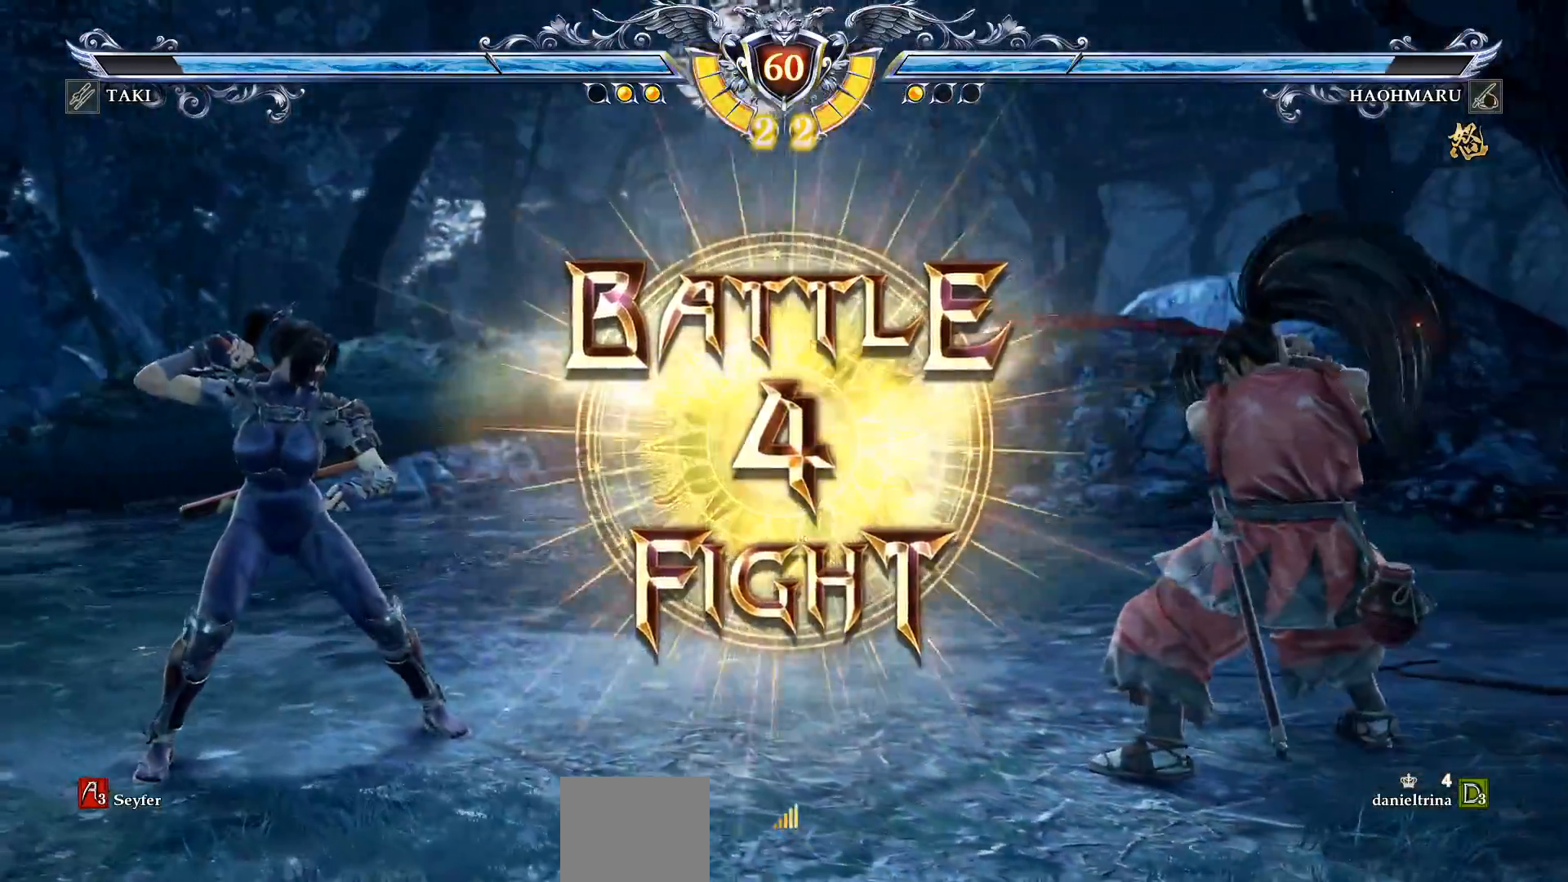
{"buttons": [], "right_stick": "center", "events": [[350, "R2", "down"], [500, "R2", "up"]]}
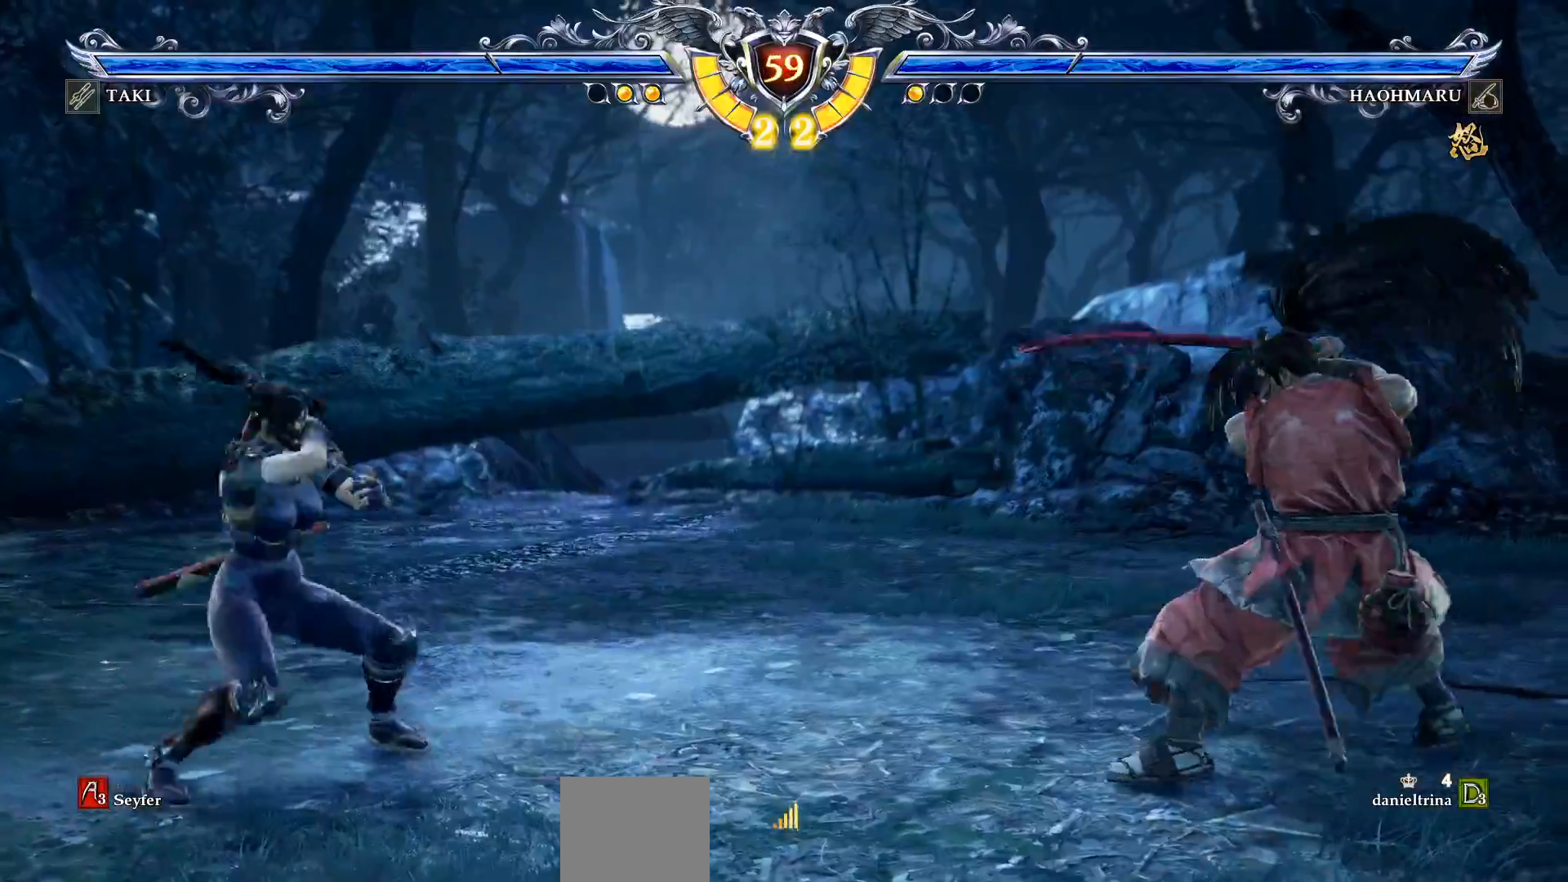
{"buttons": ["DPAD_UP", "DPAD_LEFT"], "right_stick": "center", "events": [[50, "CIRCLE", "down"], [50, "DPAD_LEFT", "down"], [150, "CIRCLE", "up"], [217, "CIRCLE", "down"], [350, "CIRCLE", "up"], [483, "DPAD_UP", "down"]]}
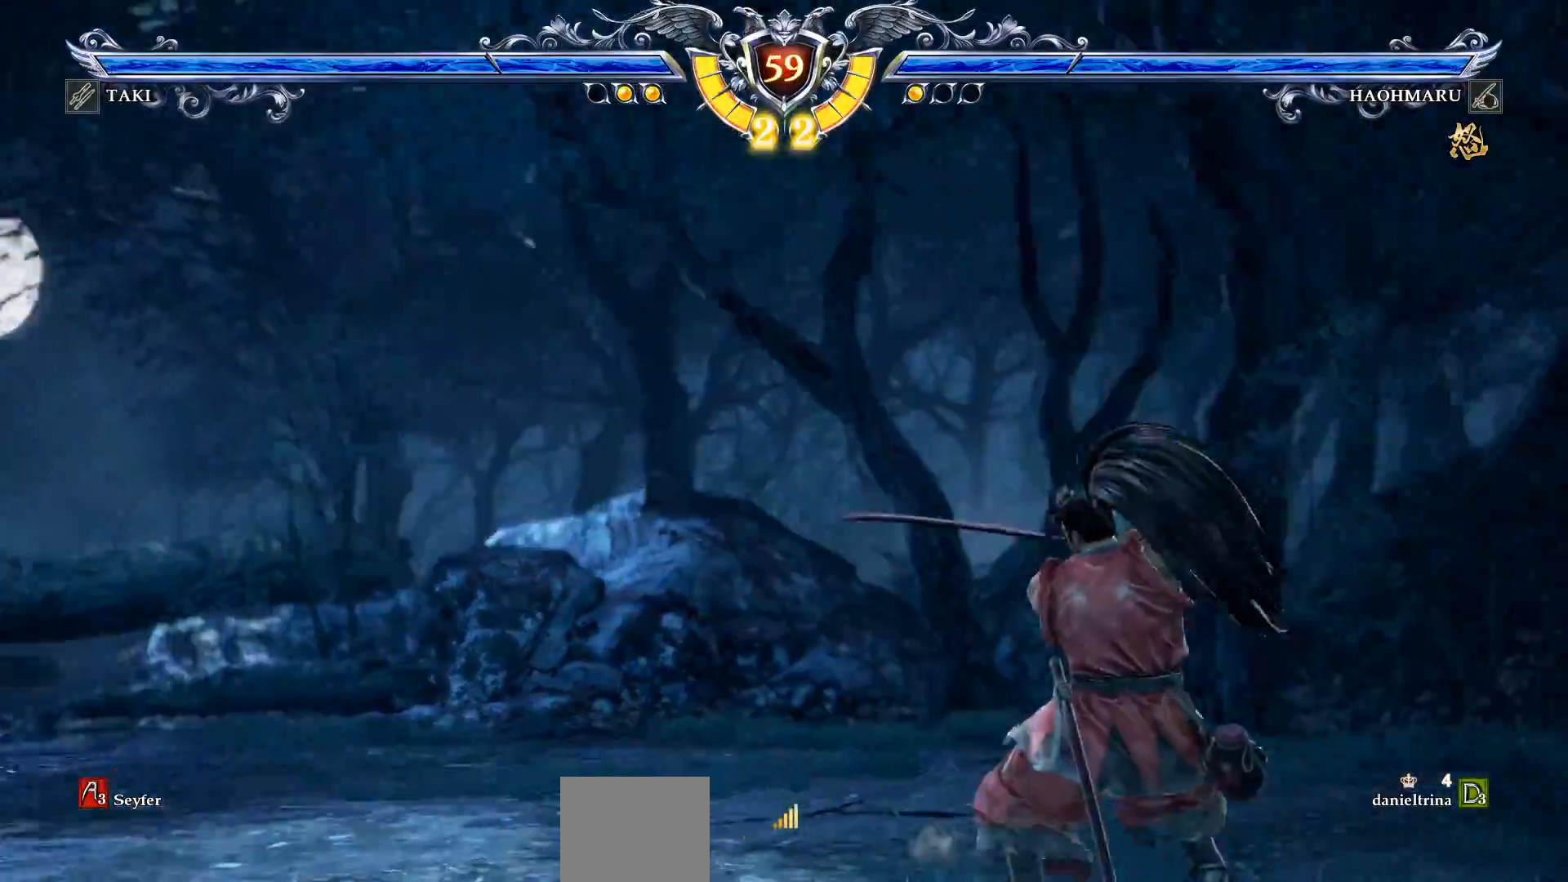
{"buttons": ["DPAD_UP"], "right_stick": "center", "events": [[33, "DPAD_LEFT", "up"], [83, "SQUARE", "down"], [167, "SQUARE", "up"], [233, "SQUARE", "down"], [317, "SQUARE", "up"], [383, "SQUARE", "down"], [467, "SQUARE", "up"]]}
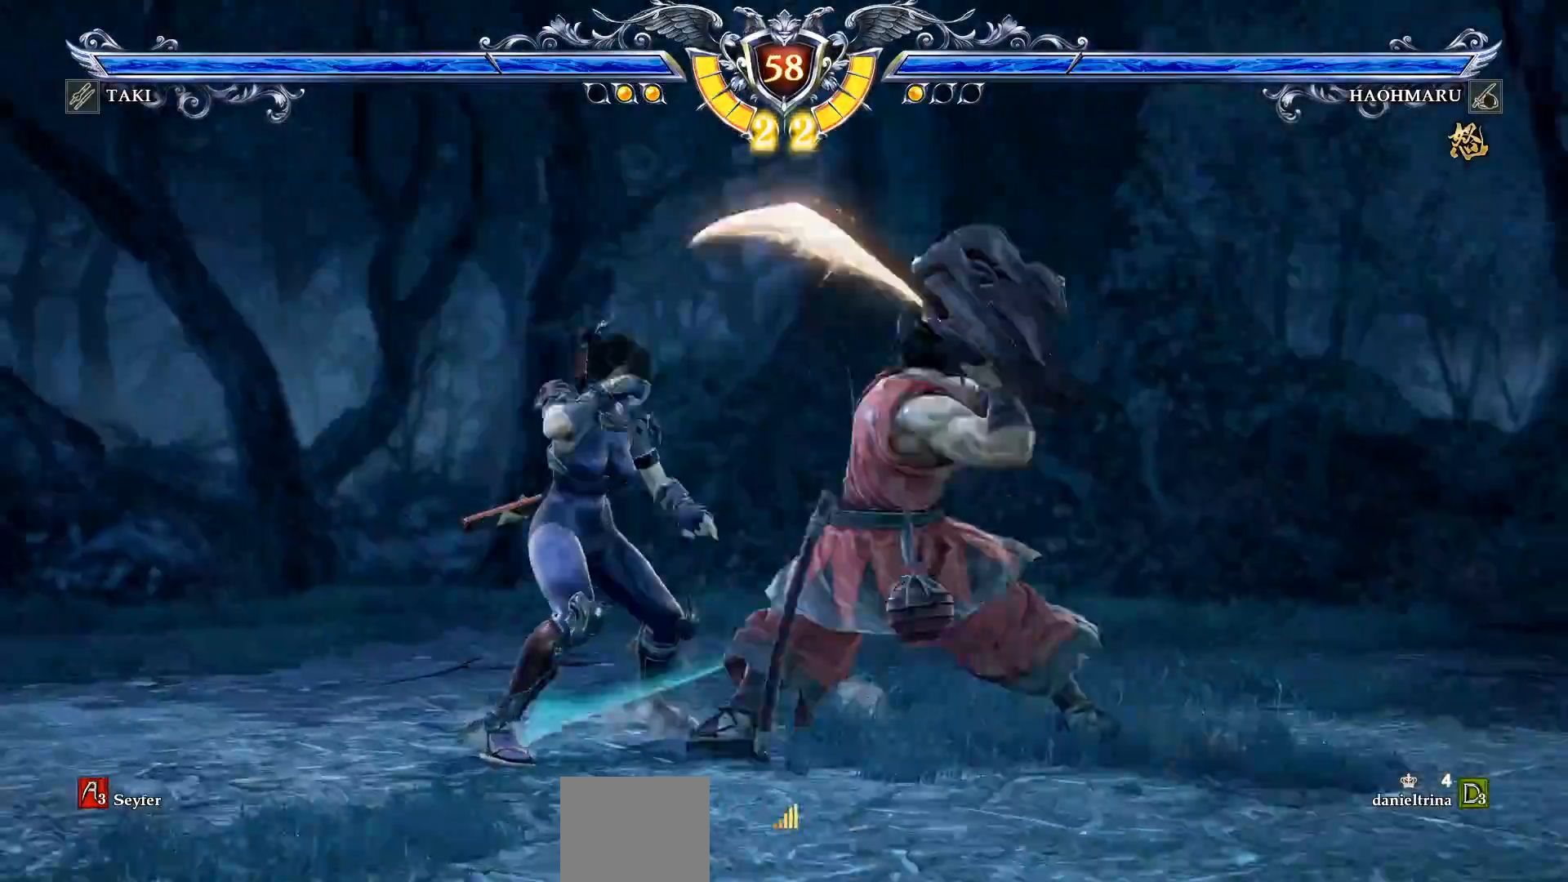
{"buttons": ["CROSS"], "right_stick": "center", "events": [[17, "SQUARE", "down"], [100, "SQUARE", "up"], [167, "SQUARE", "down"], [250, "SQUARE", "up"], [367, "DPAD_UP", "up"], [450, "CROSS", "down"]]}
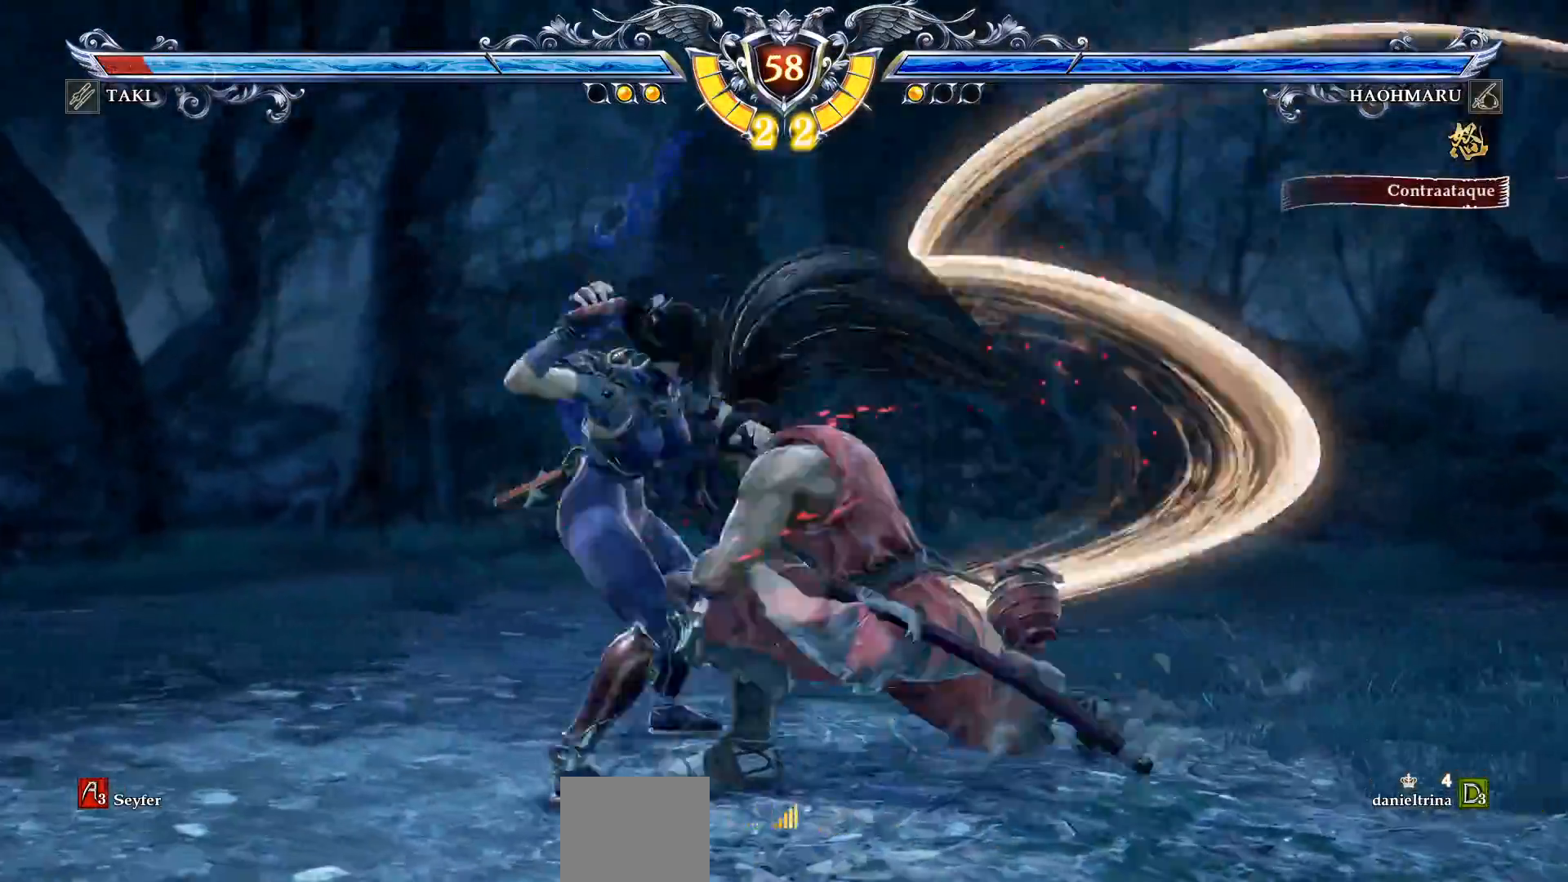
{"buttons": [], "right_stick": "center", "events": [[217, "CROSS", "up"]]}
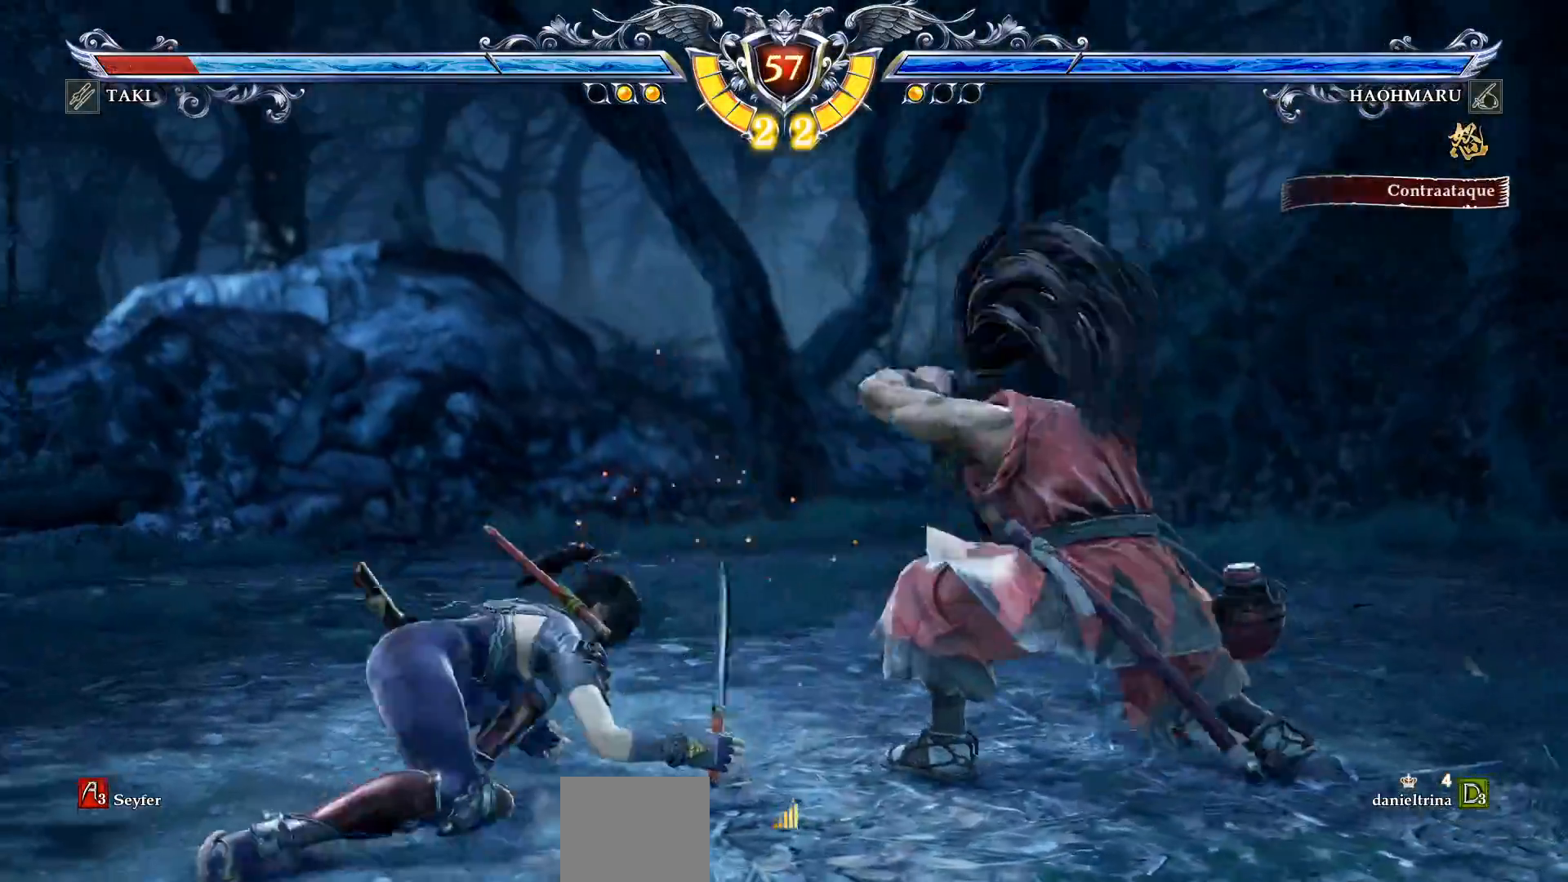
{"buttons": ["CROSS"], "right_stick": "center", "events": [[117, "CROSS", "down"], [233, "SQUARE", "down"], [300, "SQUARE", "up"]]}
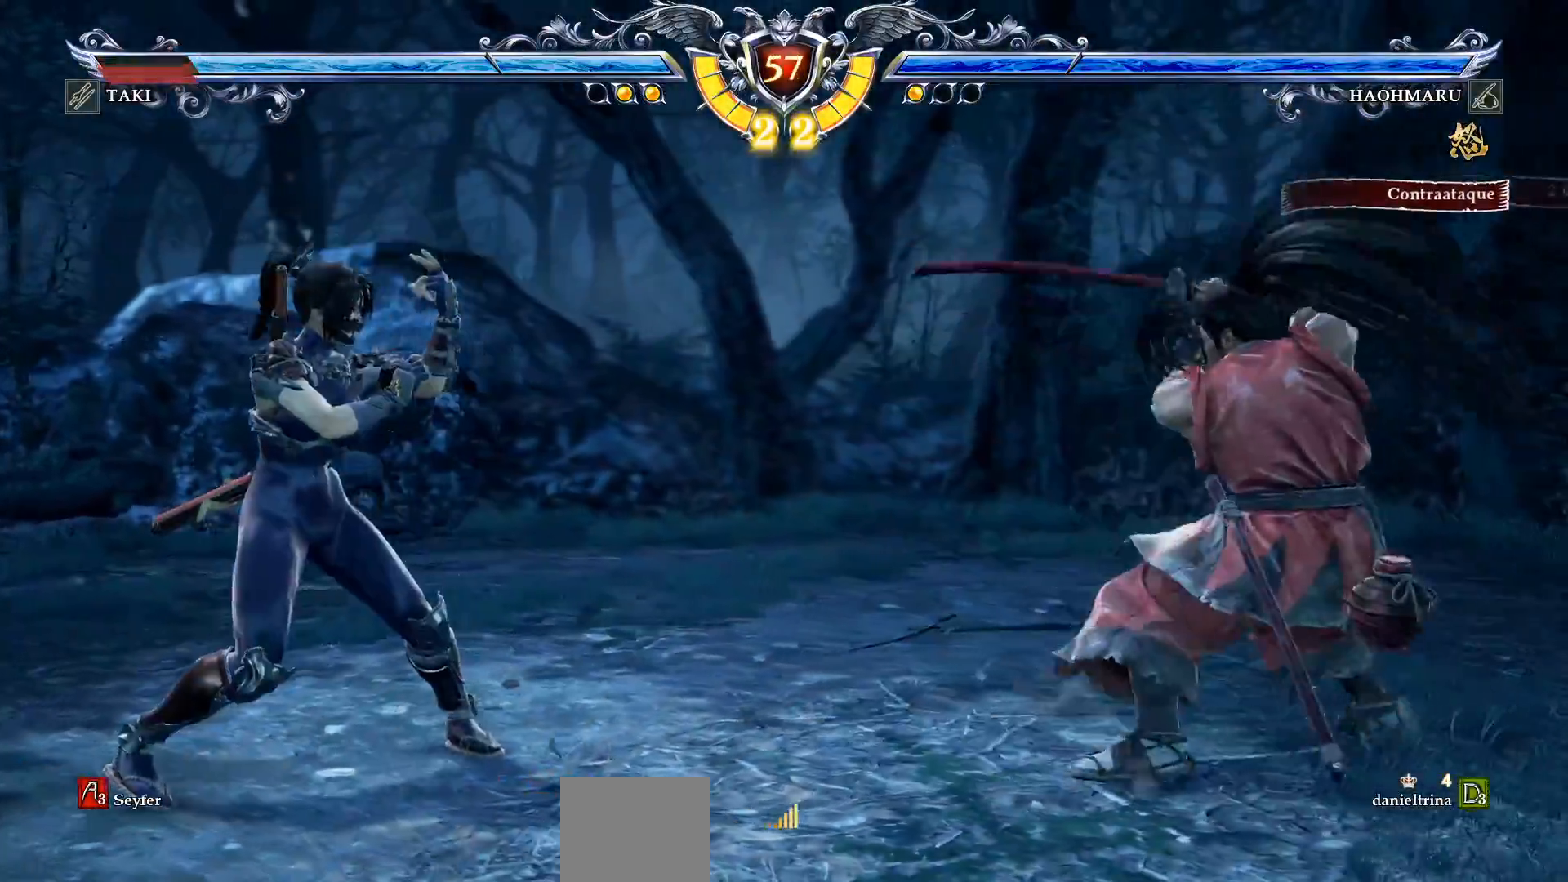
{"buttons": ["TRIANGLE", "DPAD_DOWN", "DPAD_RIGHT"], "right_stick": "center", "events": [[50, "CROSS", "up"], [217, "DPAD_UP", "down"], [333, "DPAD_UP", "up"], [433, "DPAD_RIGHT", "down"], [450, "DPAD_DOWN", "down"], [450, "TRIANGLE", "down"]]}
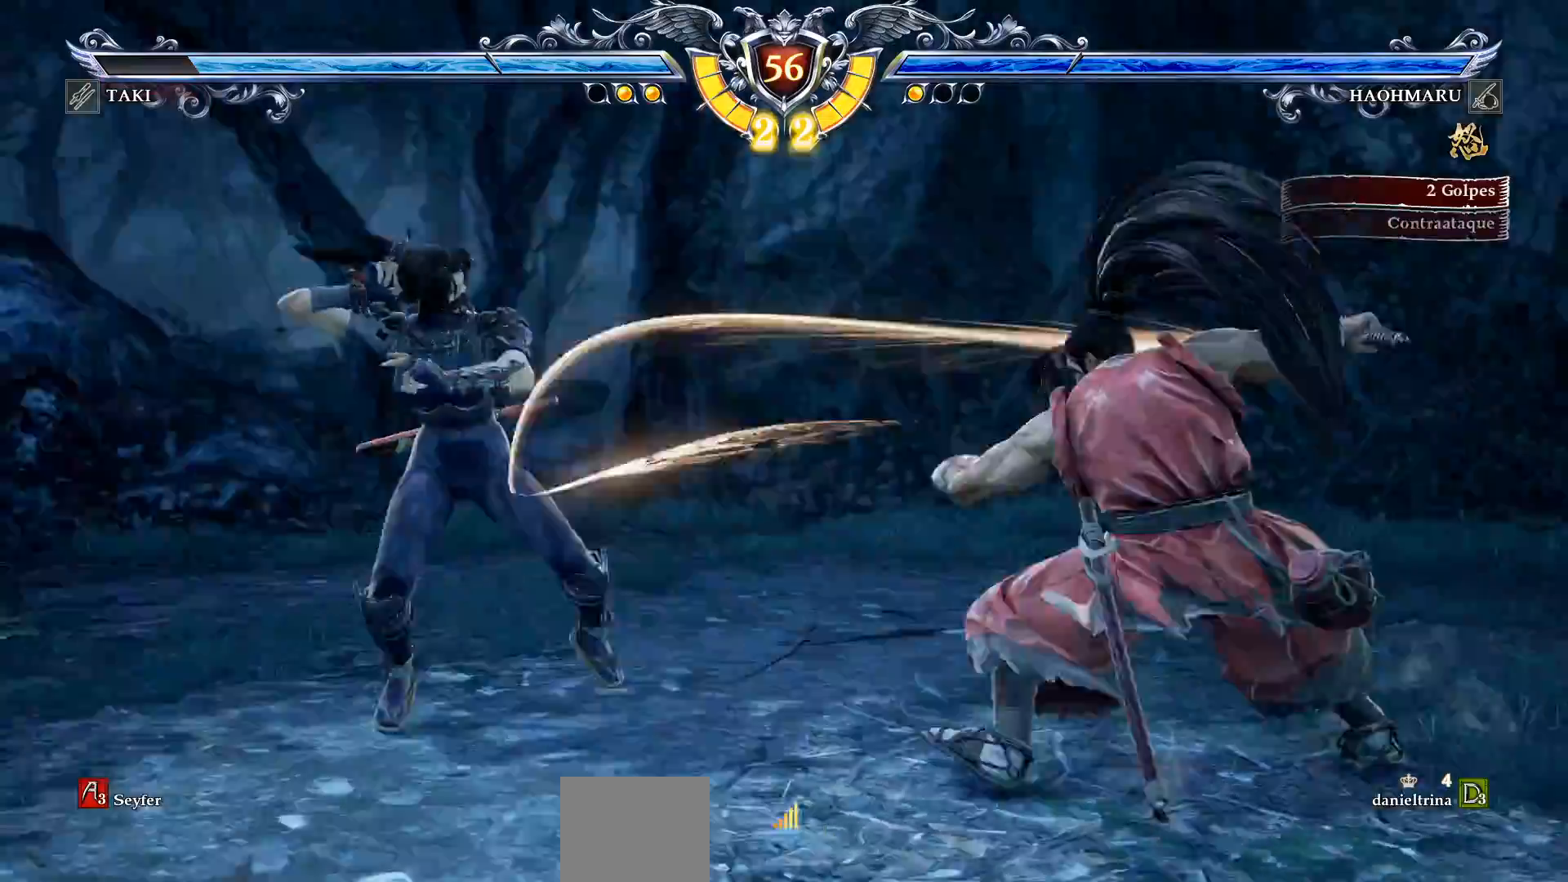
{"buttons": [], "right_stick": "center", "events": [[83, "TRIANGLE", "up"], [133, "TRIANGLE", "down"], [167, "DPAD_DOWN", "up"], [200, "DPAD_RIGHT", "up"], [200, "TRIANGLE", "up"], [217, "R2", "down"], [233, "R1", "down"], [333, "R1", "up"], [333, "R2", "up"]]}
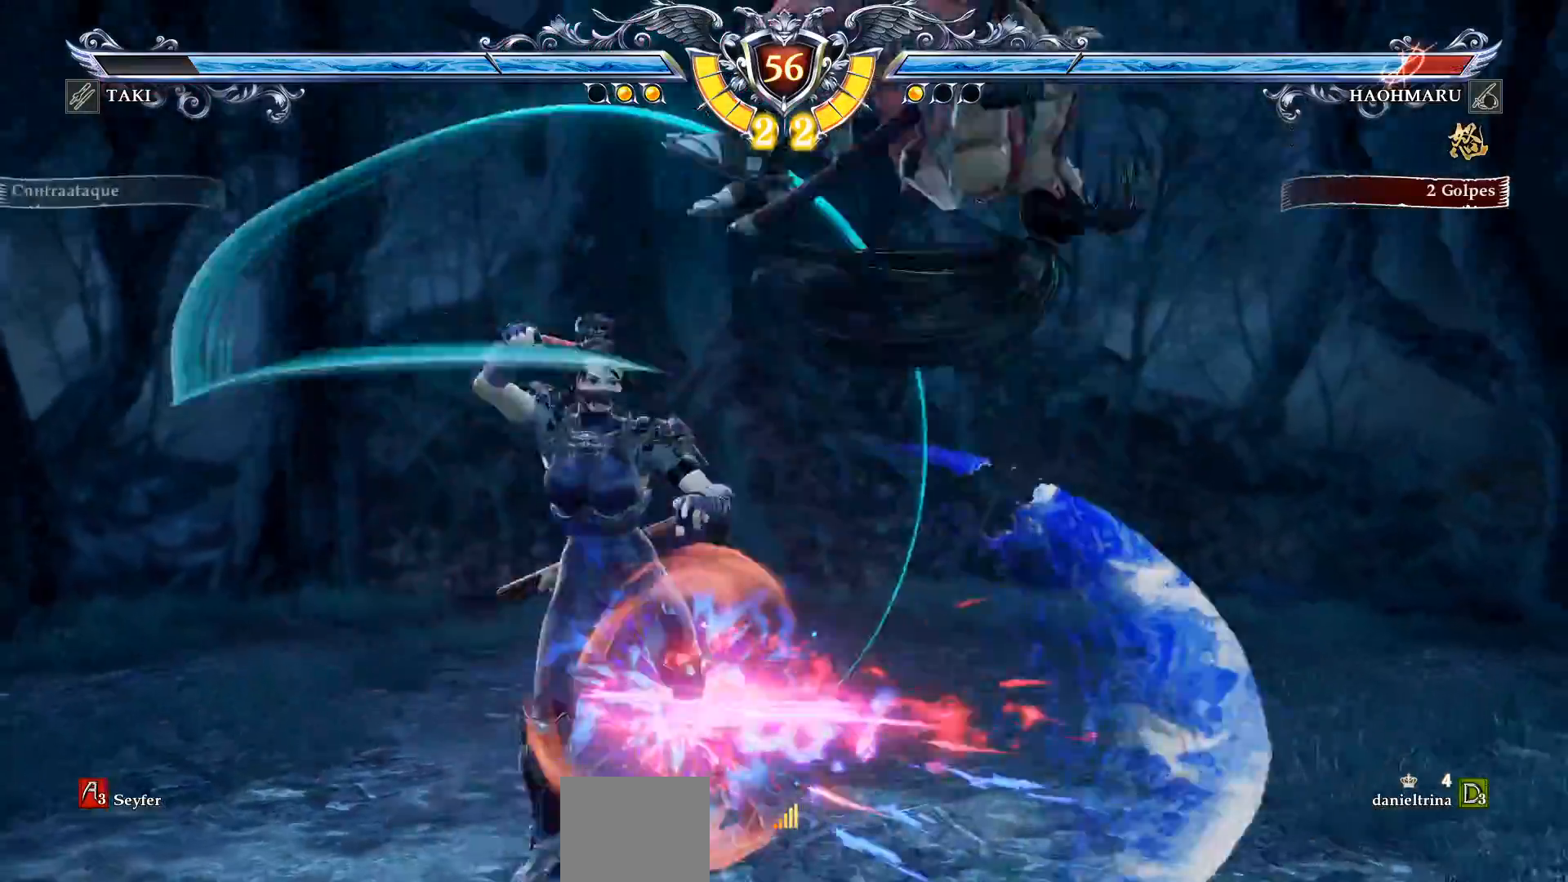
{"buttons": [], "right_stick": "center", "events": [[33, "CROSS", "down"], [33, "SQUARE", "down"], [317, "CROSS", "up"], [317, "SQUARE", "up"]]}